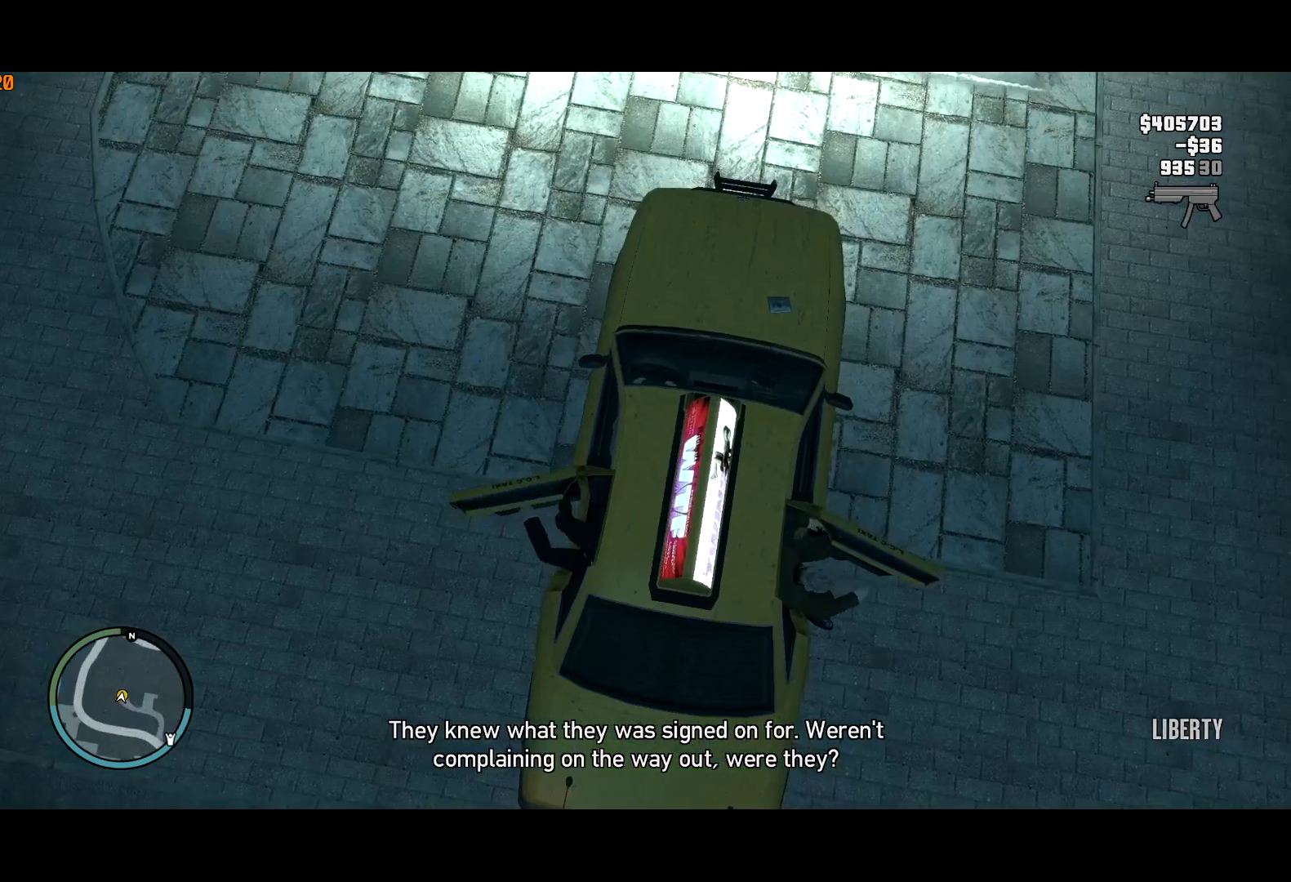
Gameplay with keyboard and mouse; each line is a JSON object with the keys and mouse buttons held at the frame after it. "events" lists presses ("down") and releases ("up") of "a", "c", "ctrl", "d", "down", "e", "escape", "f", "f2", "g", "lock", "q", "r", "return", "s", "shift", "space", "t", "up", "v", "w", "mouse_left", "mouse_right", "mouse_wheel_up" and "mouse_wheel_down" between this image and that frame as [ms after this image, input, new state], when the widget could be followed in between. "mouse_left", "mouse_right", "mouse_wheel_up", "mouse_wheel_down" = the "left", "right", "wheel_up", "wheel_down" buttons of the "mouse" list. No other keys are recorded. Mouse movement is not recorded. Key names are as the overlay labels them; some are game actions (e.g. jump) rather than physical keys. Not read: other_keys.
{"keys": ["a"], "mouse": [], "events": [[167, "a", "down"]]}
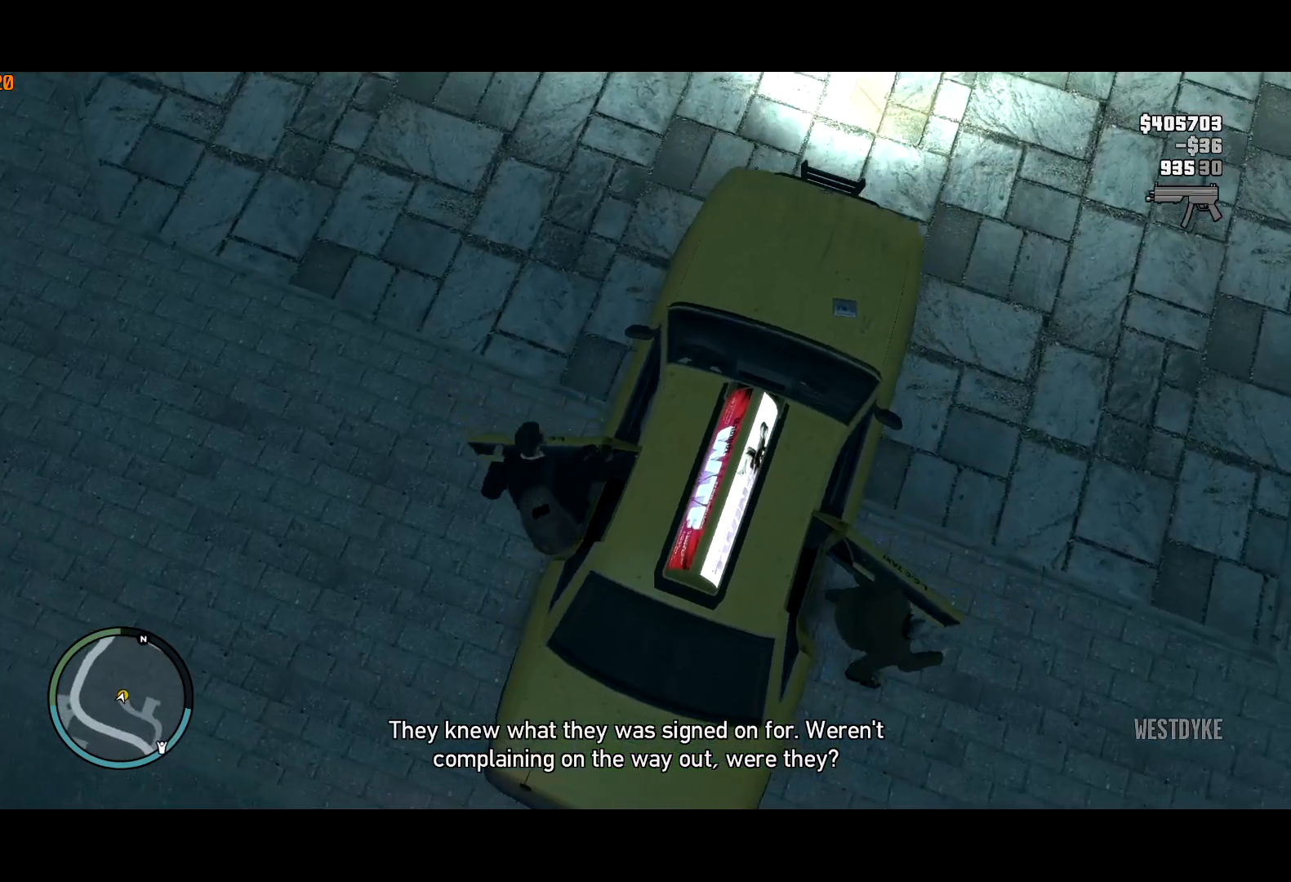
{"keys": ["a", "w"], "mouse": ["right"], "events": [[100, "mouse_right", "down"], [384, "w", "down"]]}
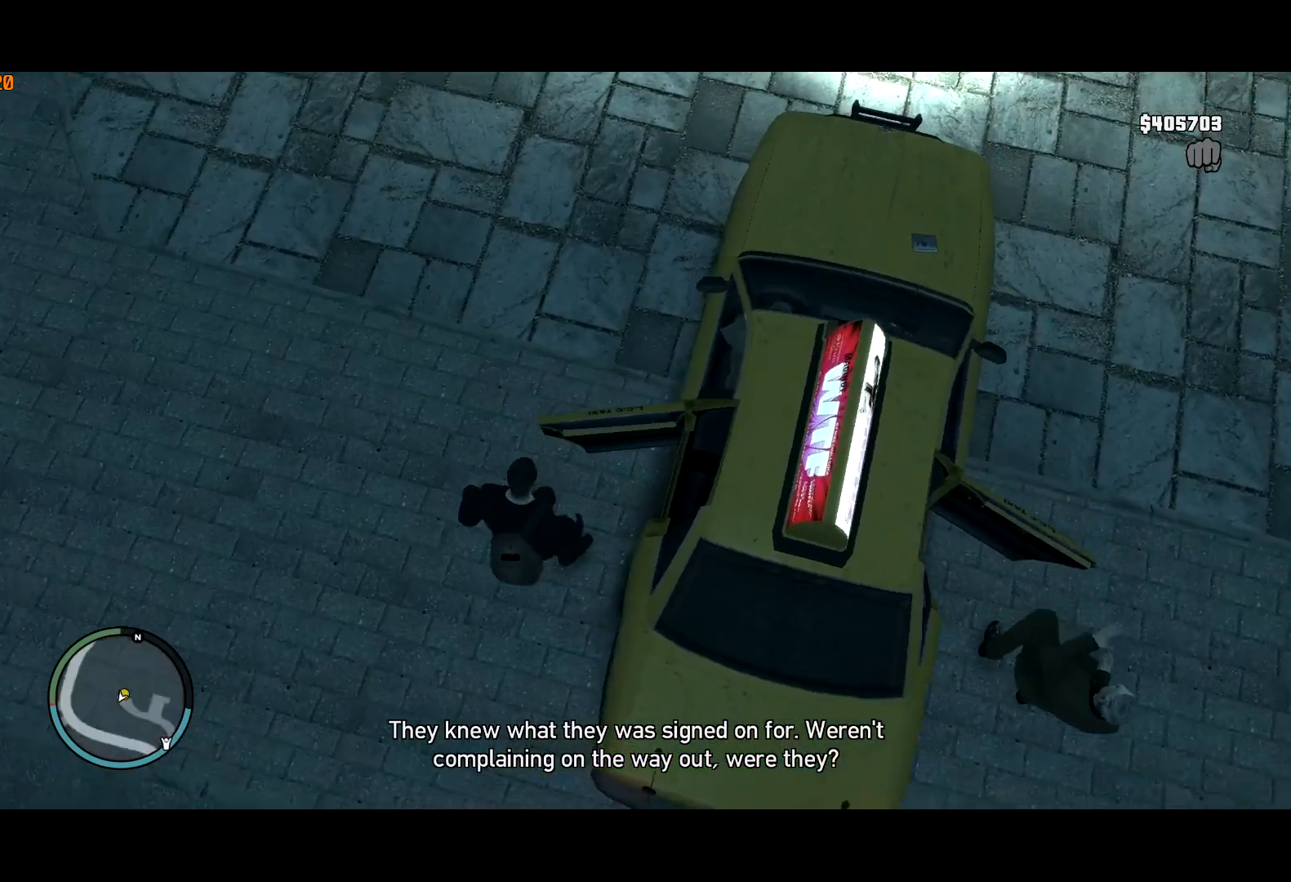
{"keys": ["a", "w"], "mouse": ["right"], "events": []}
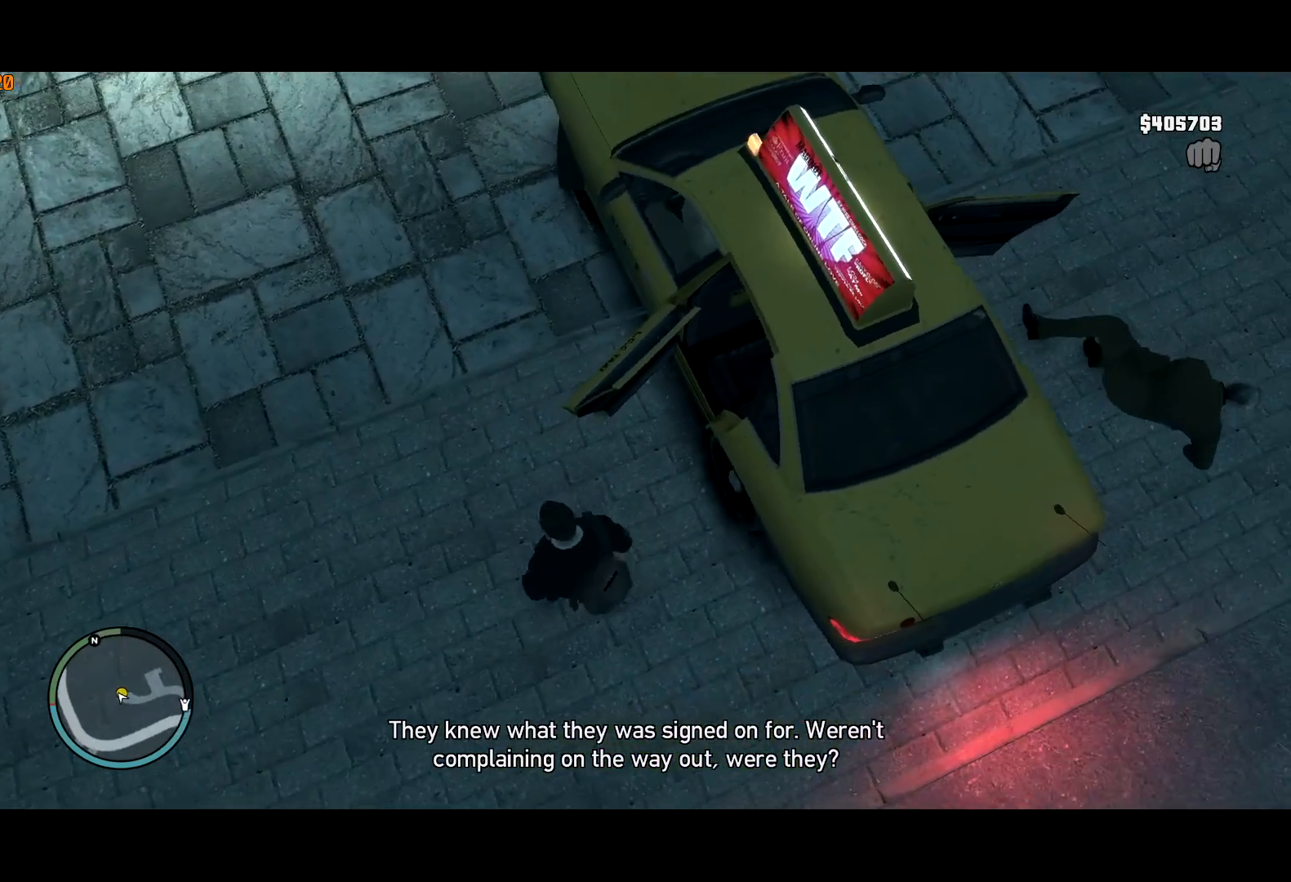
{"keys": ["shift", "w"], "mouse": [], "events": [[84, "mouse_right", "up"], [234, "a", "up"], [267, "shift", "down"]]}
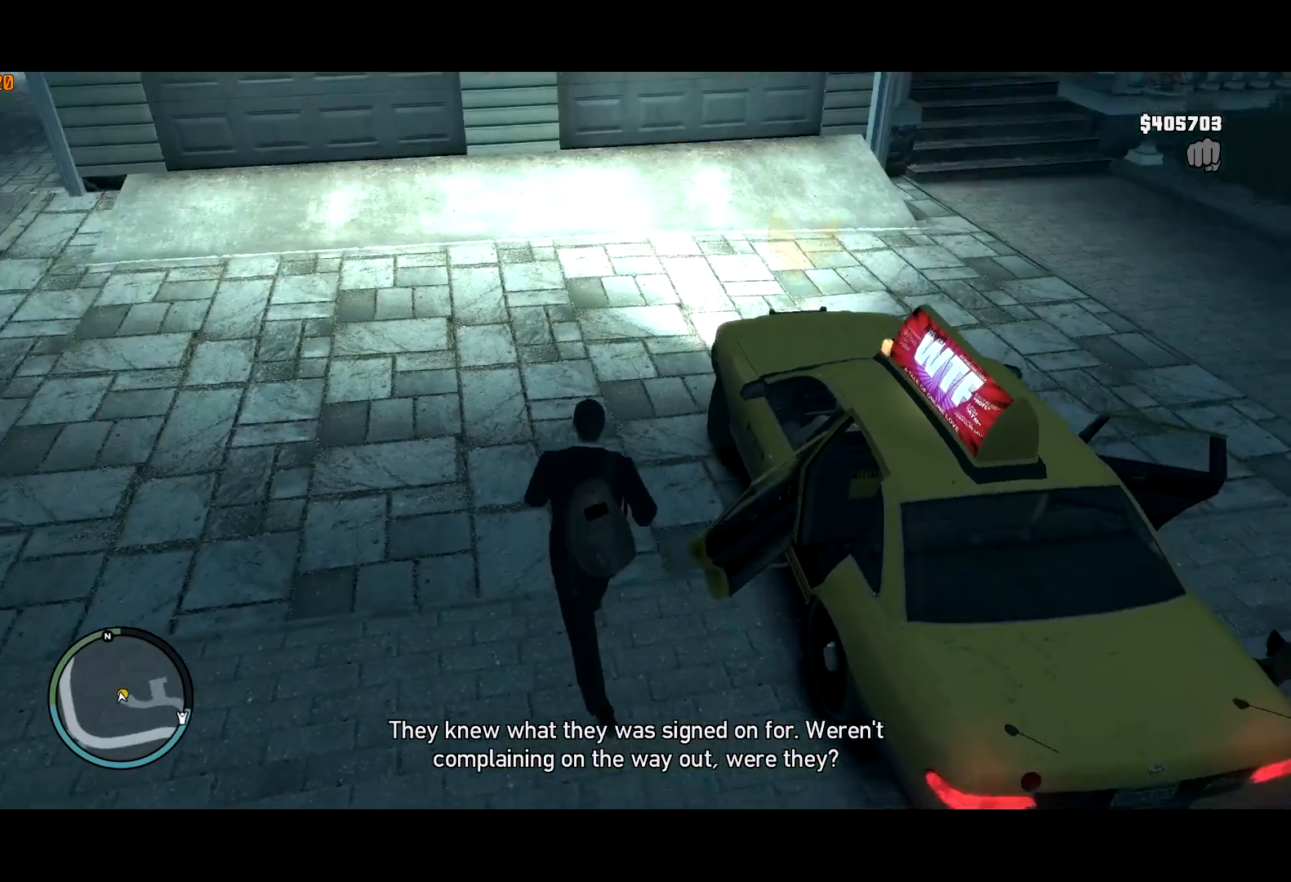
{"keys": ["shift", "w"], "mouse": [], "events": []}
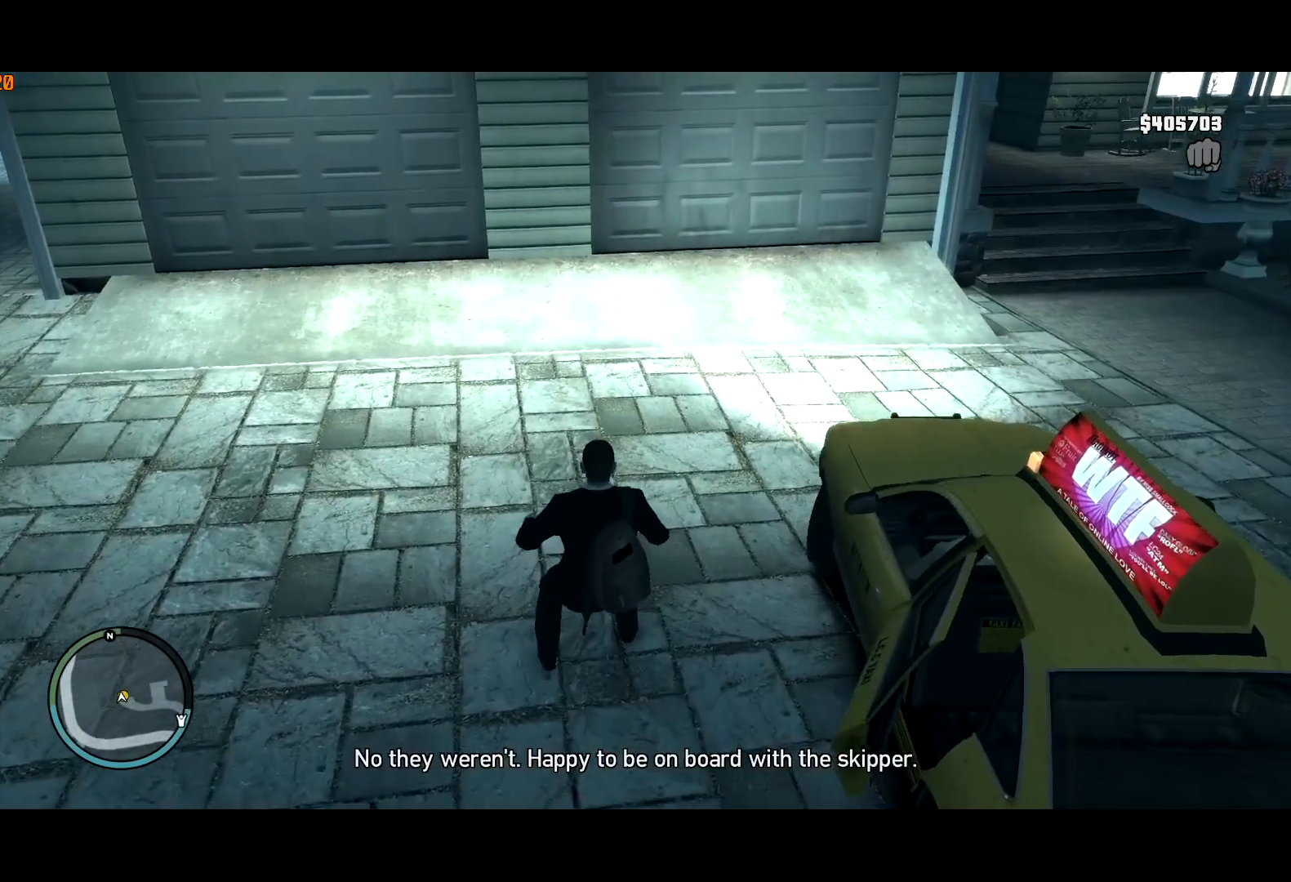
{"keys": ["w"], "mouse": [], "events": [[100, "shift", "up"], [300, "return", "down"], [350, "return", "up"], [434, "return", "down"], [484, "return", "up"]]}
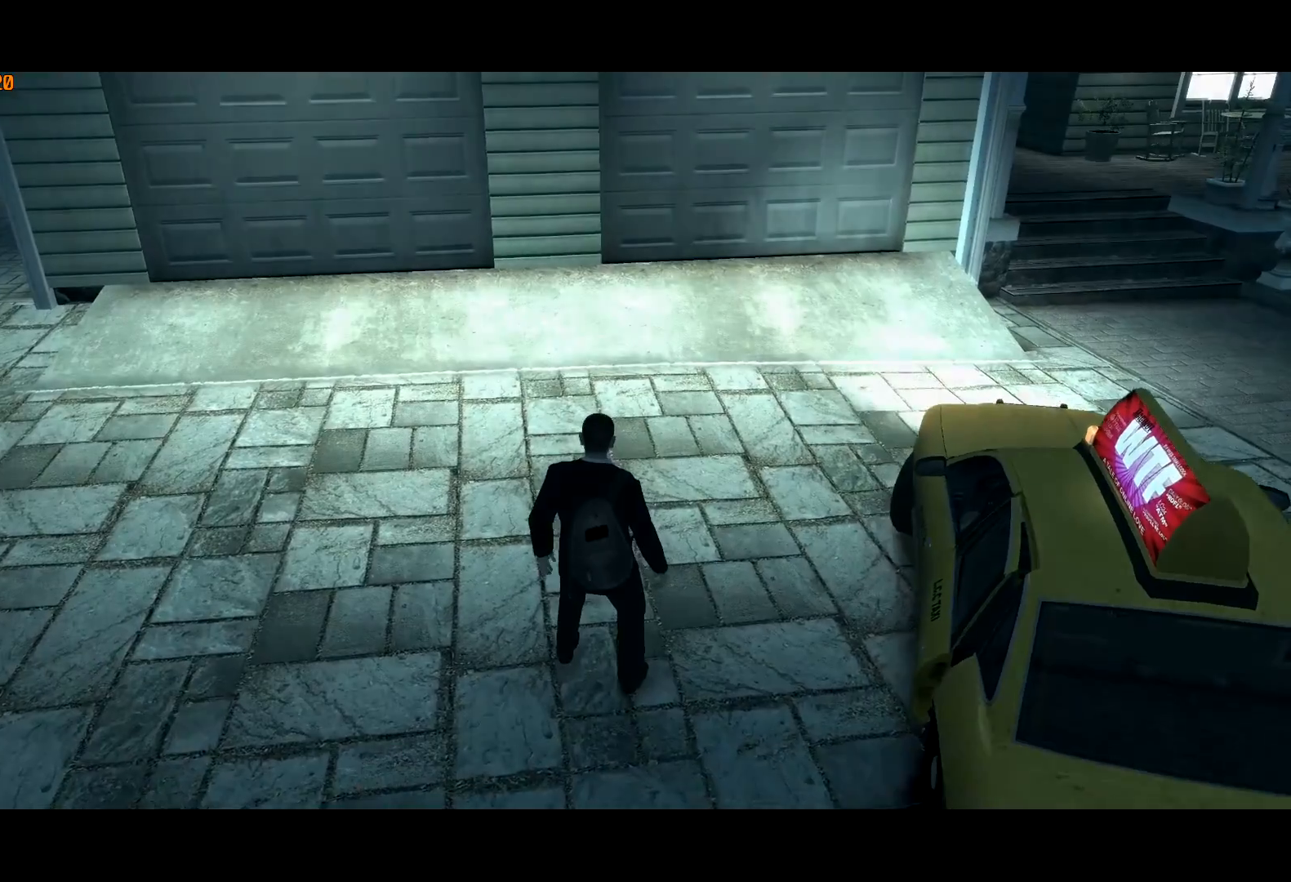
{"keys": ["w"], "mouse": [], "events": [[34, "return", "down"], [84, "return", "up"], [167, "return", "down"], [217, "return", "up"], [267, "return", "down"], [367, "return", "up"], [400, "return", "down"], [500, "return", "up"]]}
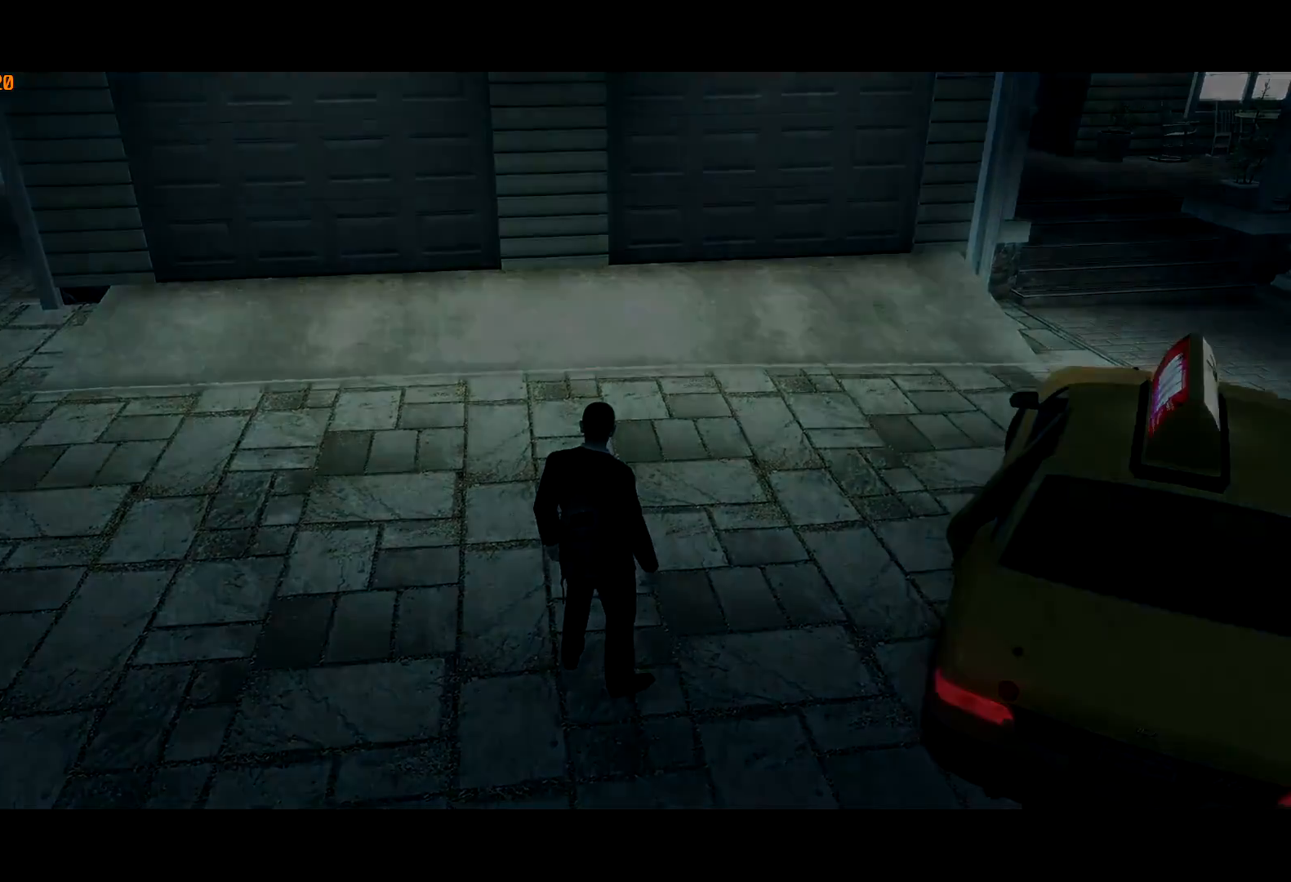
{"keys": ["return", "w"], "mouse": [], "events": [[50, "return", "down"], [100, "return", "up"], [200, "return", "down"], [250, "return", "up"], [284, "return", "down"], [384, "return", "up"], [434, "return", "down"]]}
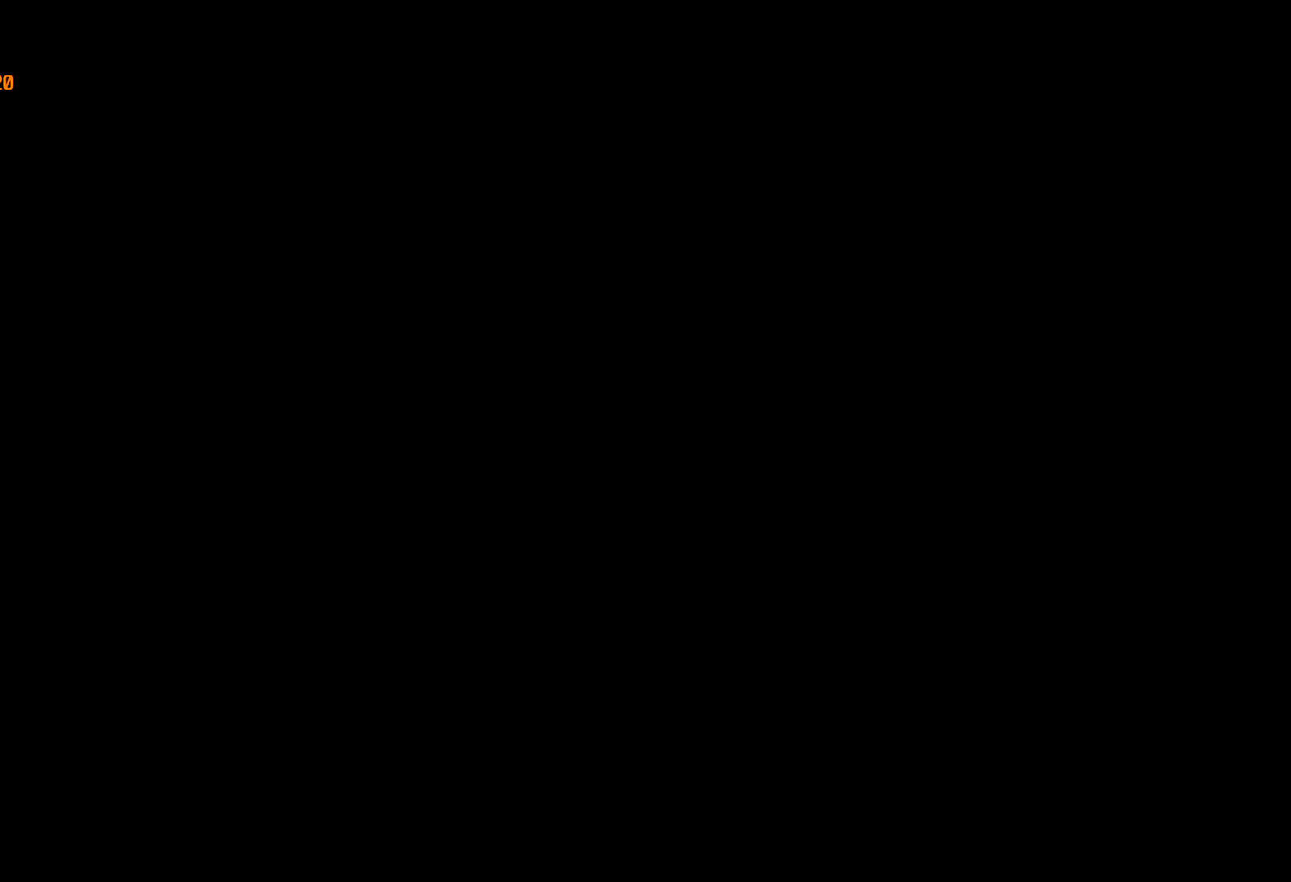
{"keys": ["w"], "mouse": [], "events": [[17, "return", "up"], [67, "return", "down"], [117, "return", "up"], [200, "return", "down"], [250, "return", "up"], [300, "return", "down"], [400, "return", "up"], [450, "return", "down"], [484, "return", "up"]]}
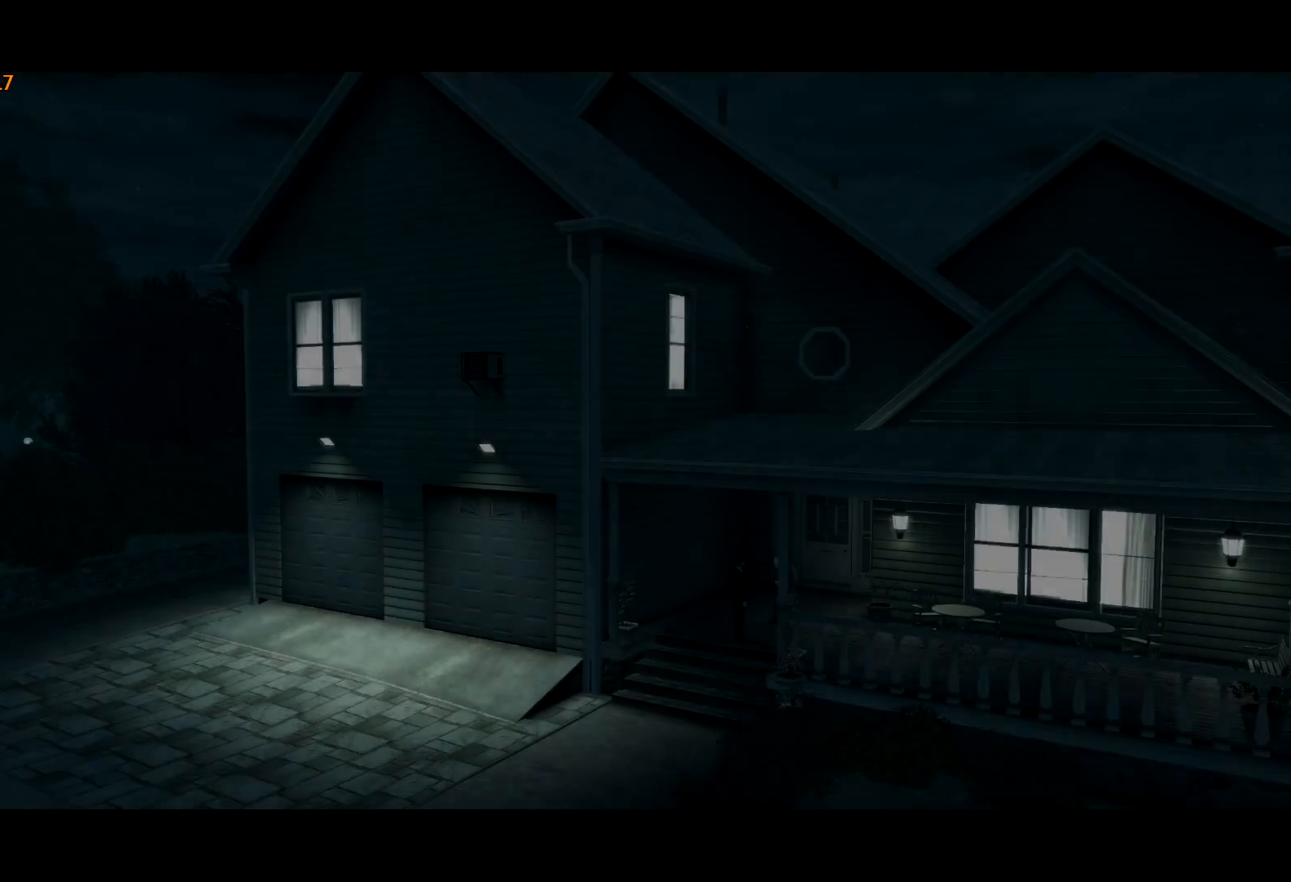
{"keys": ["w"], "mouse": [], "events": [[34, "return", "down"], [134, "return", "up"], [167, "return", "down"], [267, "return", "up"], [317, "return", "down"], [417, "return", "up"], [450, "return", "down"], [500, "return", "up"]]}
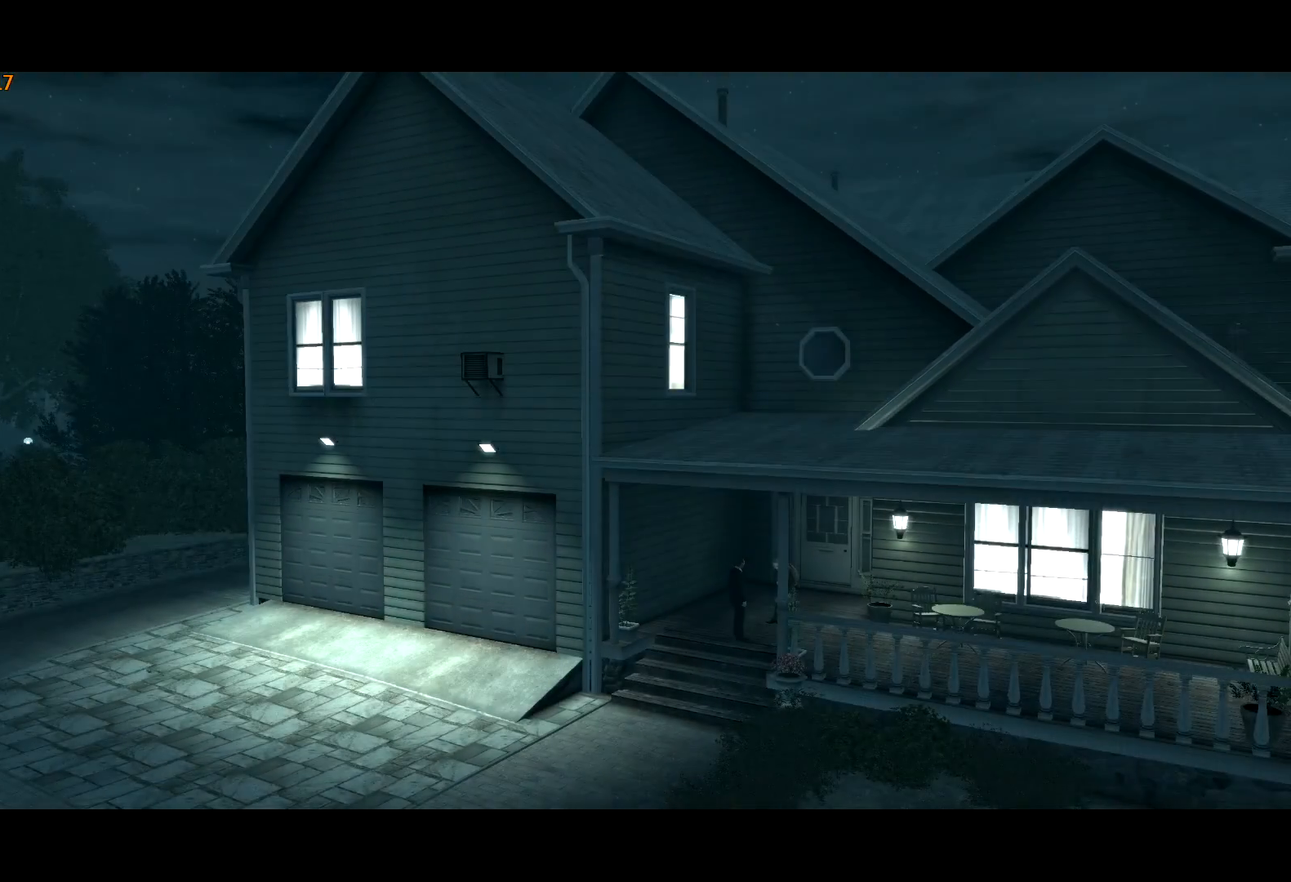
{"keys": ["return", "w"], "mouse": [], "events": [[100, "return", "down"], [134, "return", "up"], [184, "return", "down"], [300, "return", "up"], [334, "return", "down"], [367, "return", "up"], [467, "return", "down"]]}
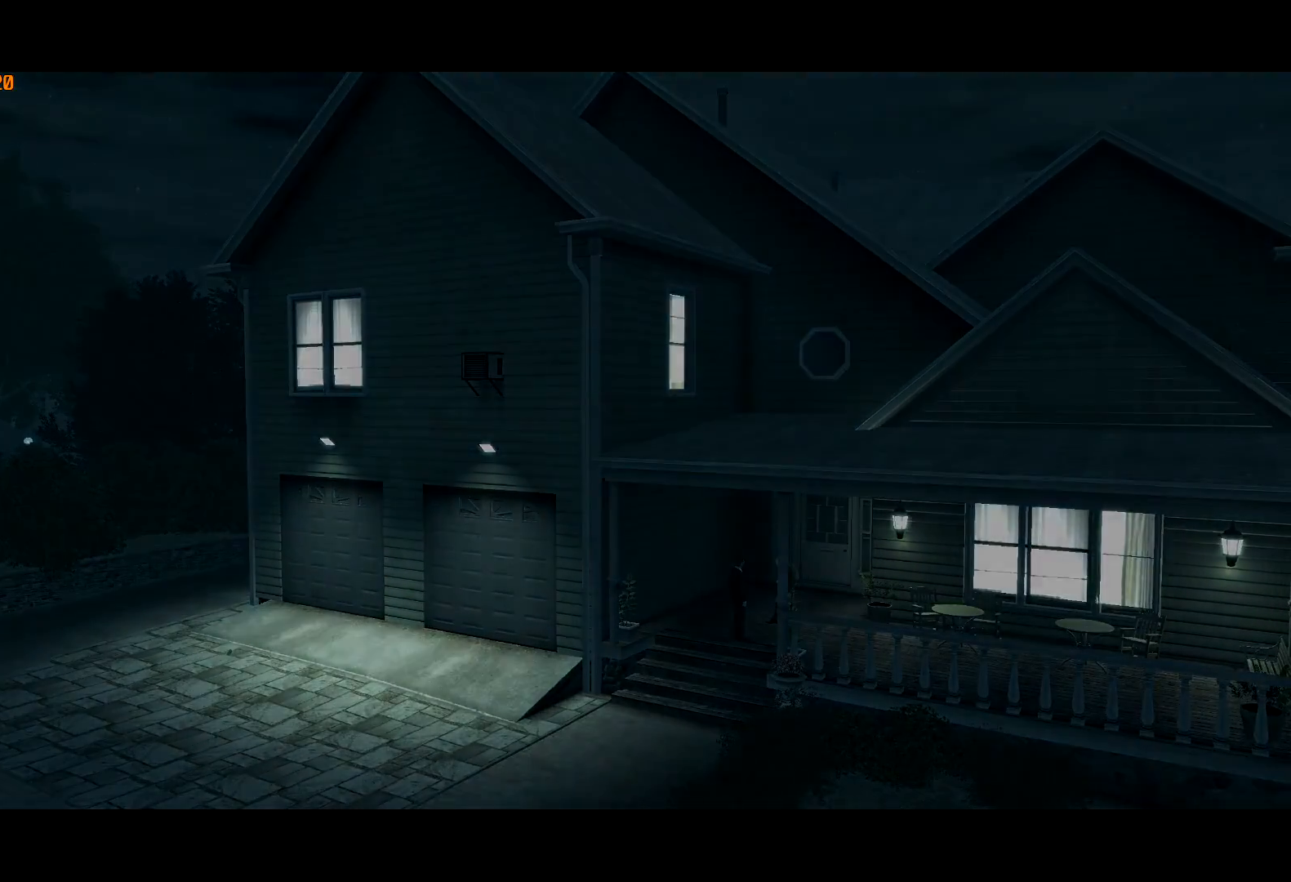
{"keys": ["w"], "mouse": [], "events": [[17, "return", "up"]]}
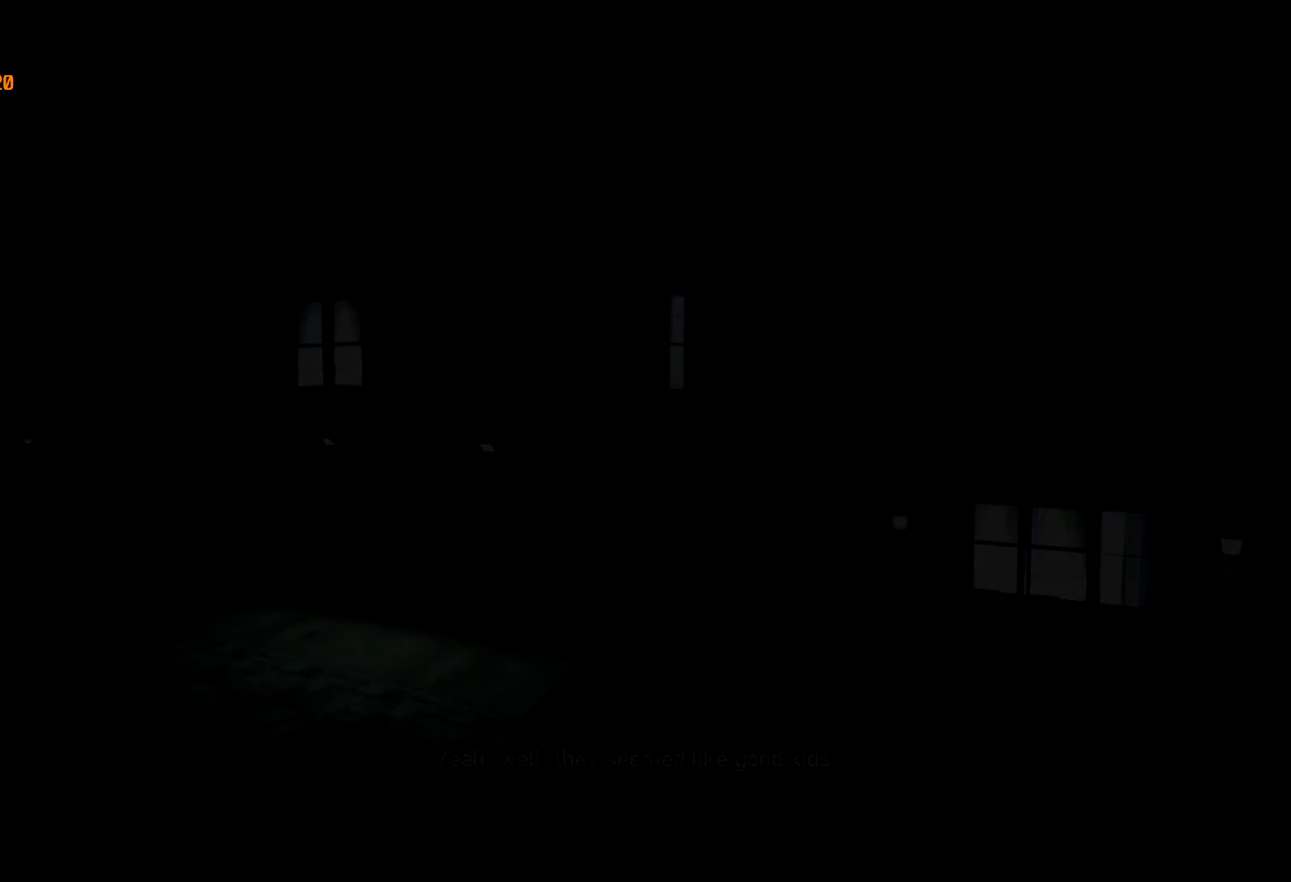
{"keys": ["a", "shift"], "mouse": [], "events": [[84, "a", "down"], [167, "w", "up"], [367, "shift", "down"]]}
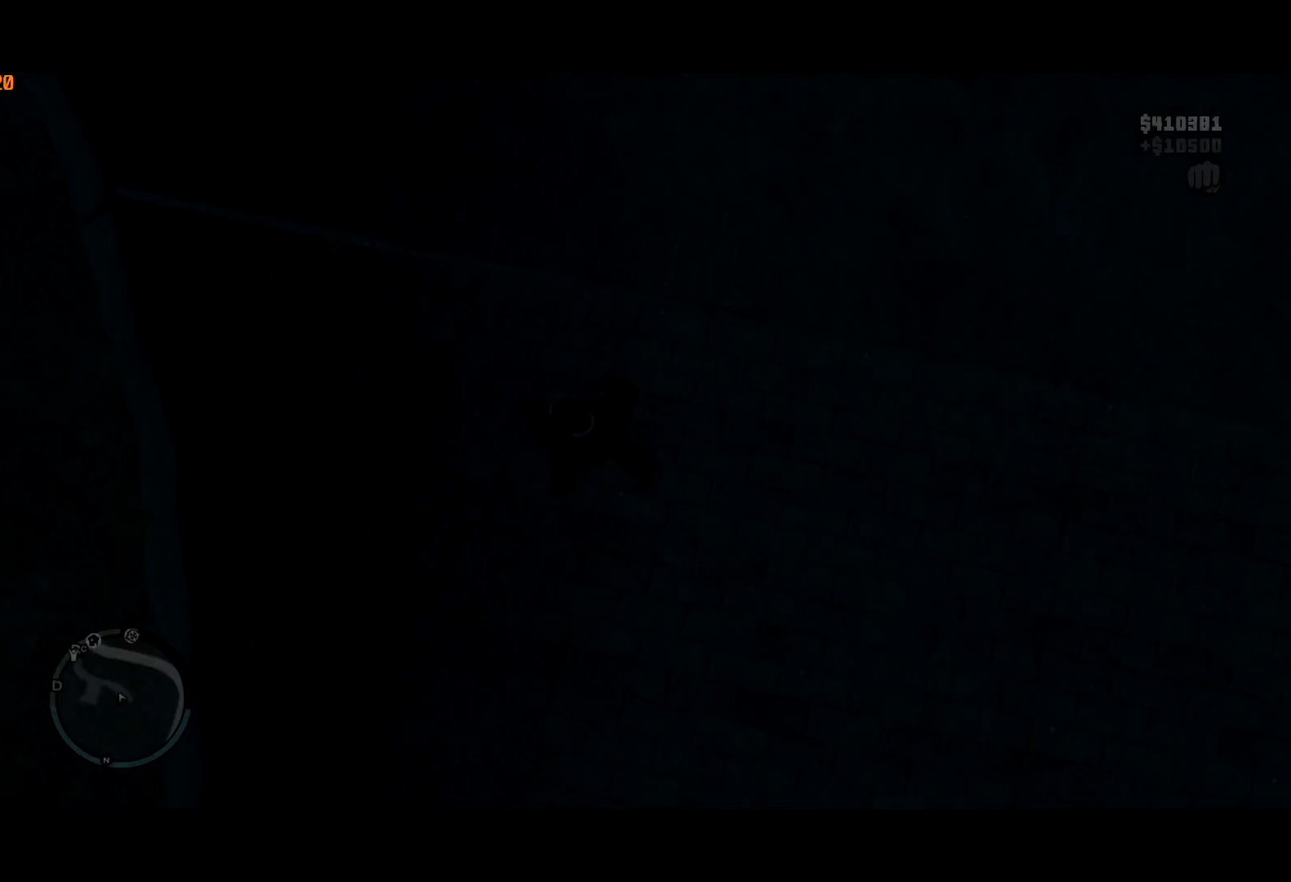
{"keys": ["shift", "w"], "mouse": [], "events": [[100, "shift", "up"], [134, "lock", "down"], [184, "w", "down"], [234, "a", "up"], [284, "lock", "up"], [417, "shift", "down"]]}
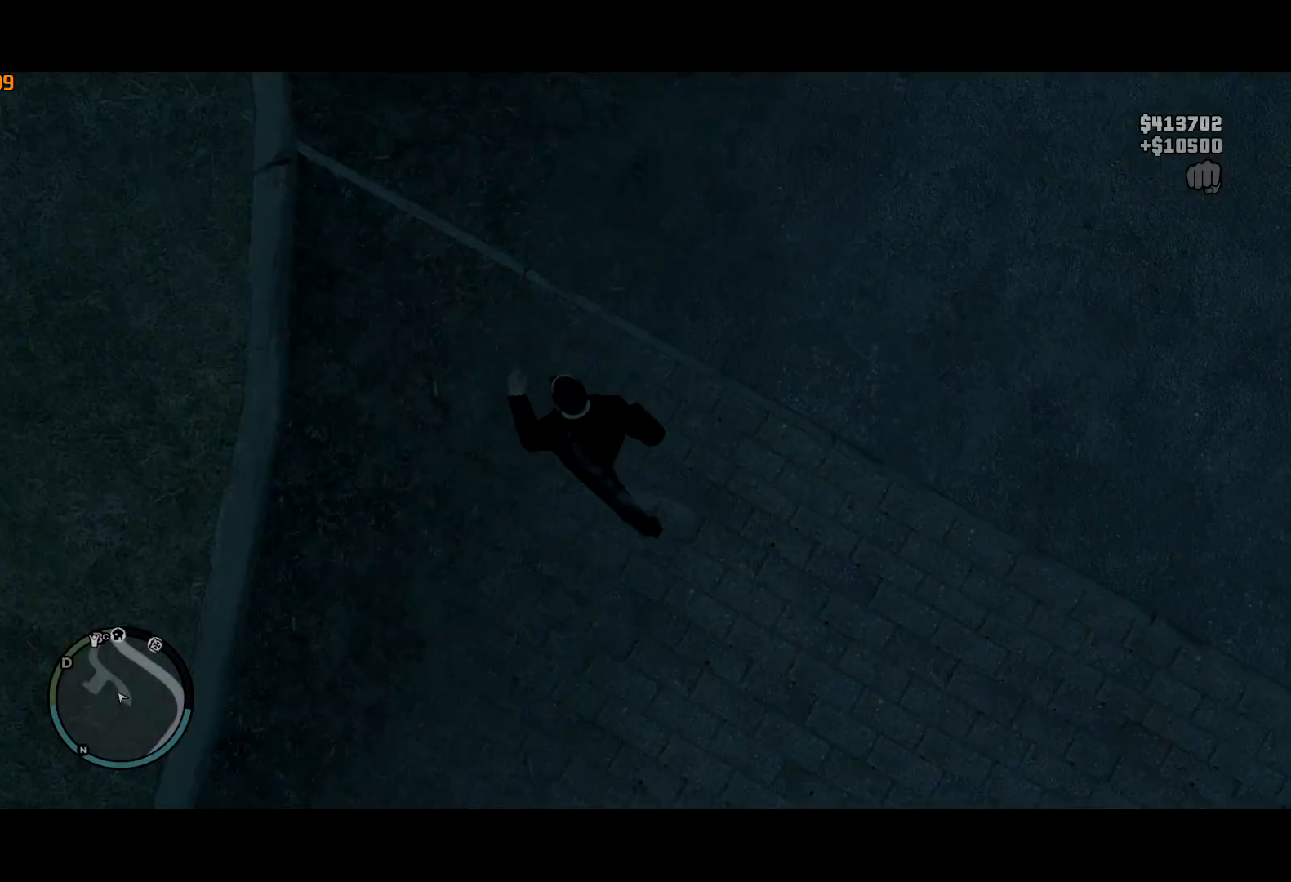
{"keys": ["shift", "w"], "mouse": [], "events": []}
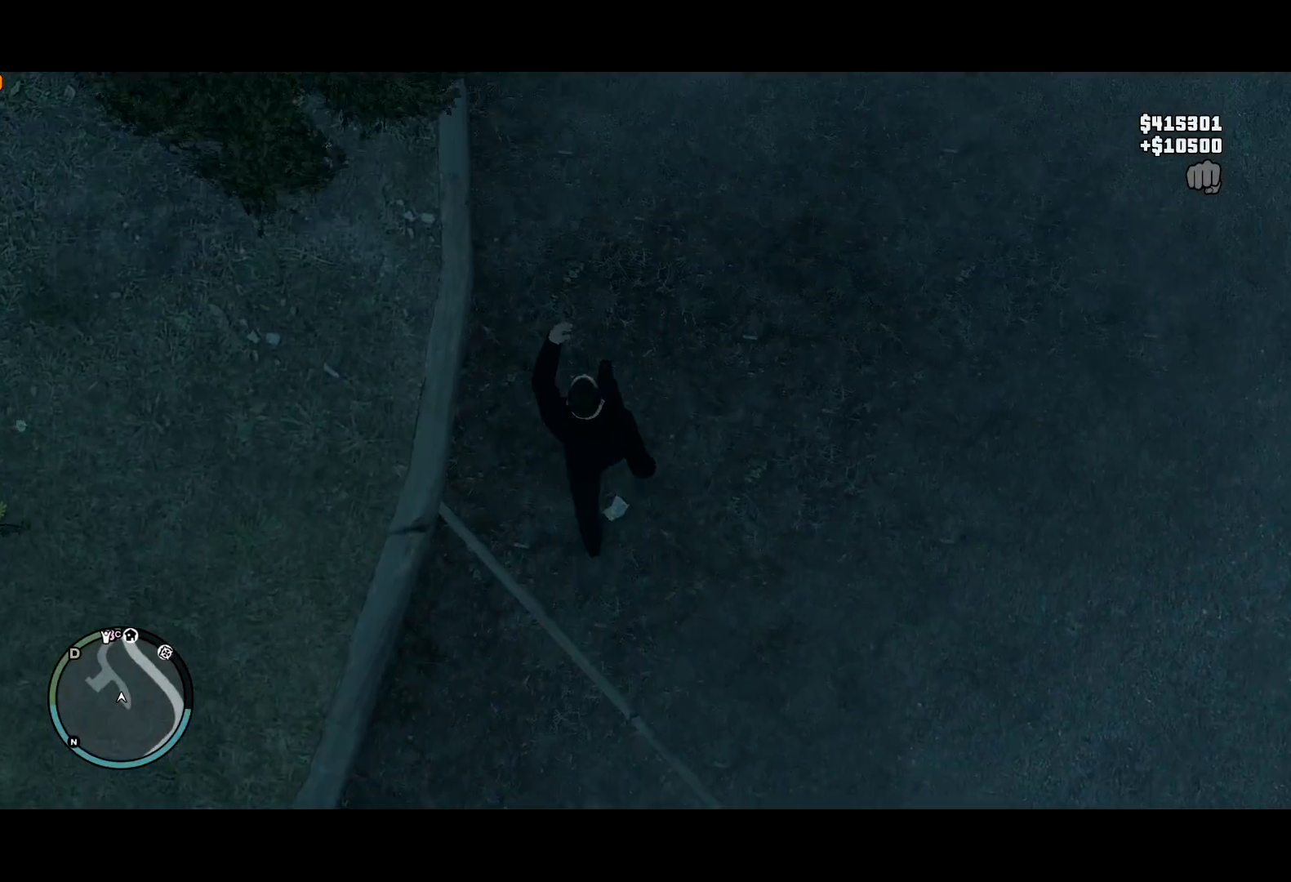
{"keys": ["e", "shift", "w"], "mouse": [], "events": [[84, "e", "down"], [134, "e", "up"], [234, "e", "down"], [317, "e", "up"], [450, "e", "down"]]}
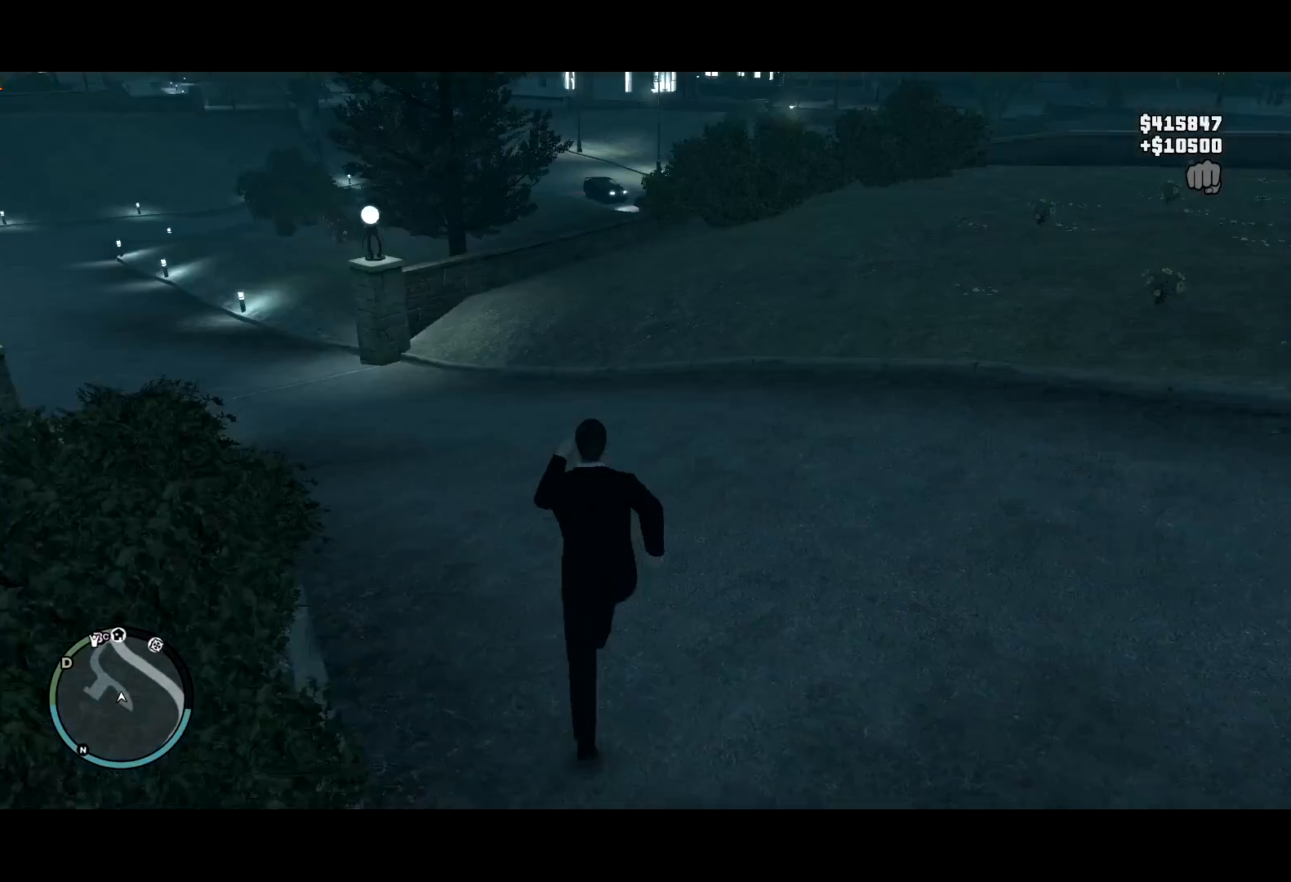
{"keys": ["shift", "w"], "mouse": [], "events": [[50, "e", "up"]]}
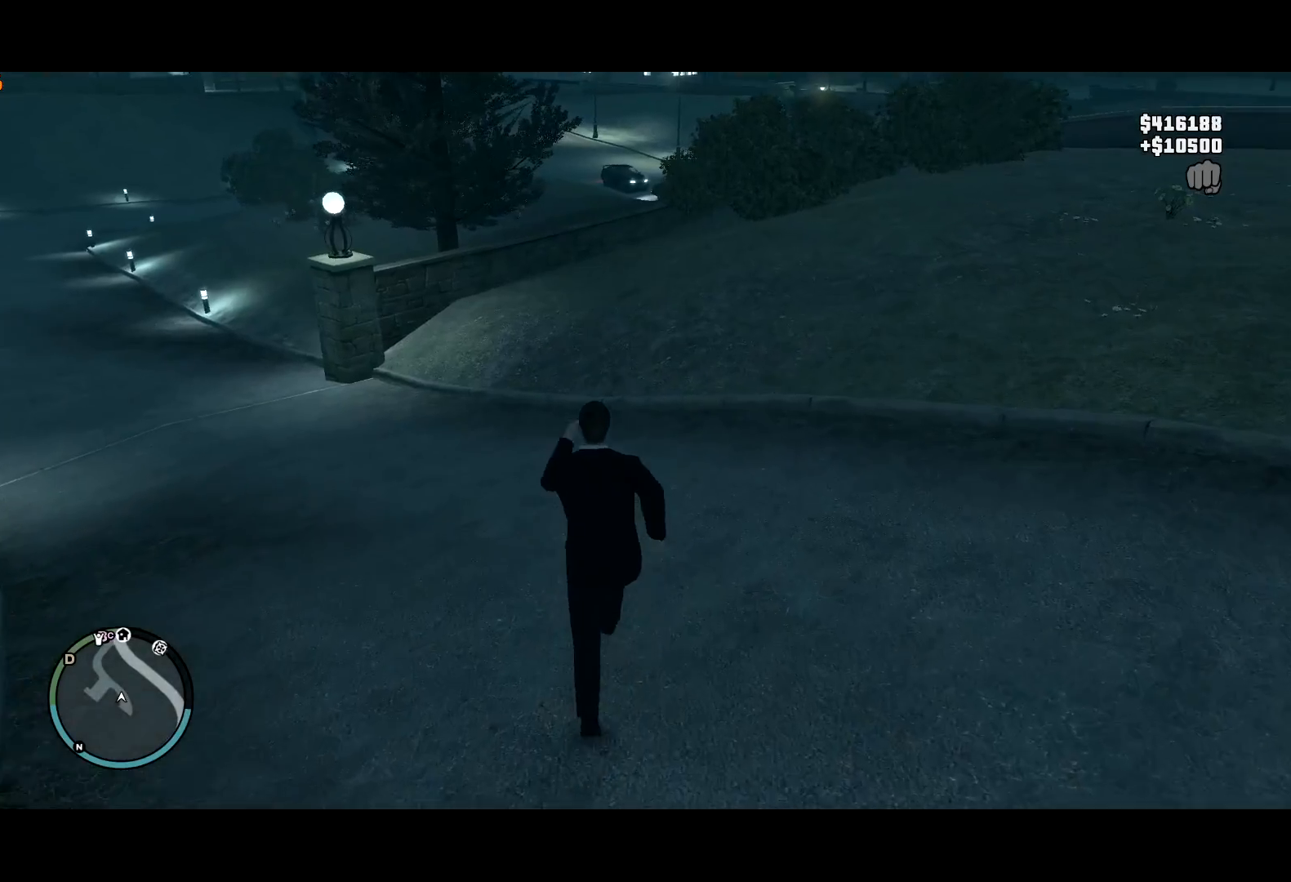
{"keys": ["shift", "w"], "mouse": [], "events": [[350, "e", "down"], [434, "e", "up"]]}
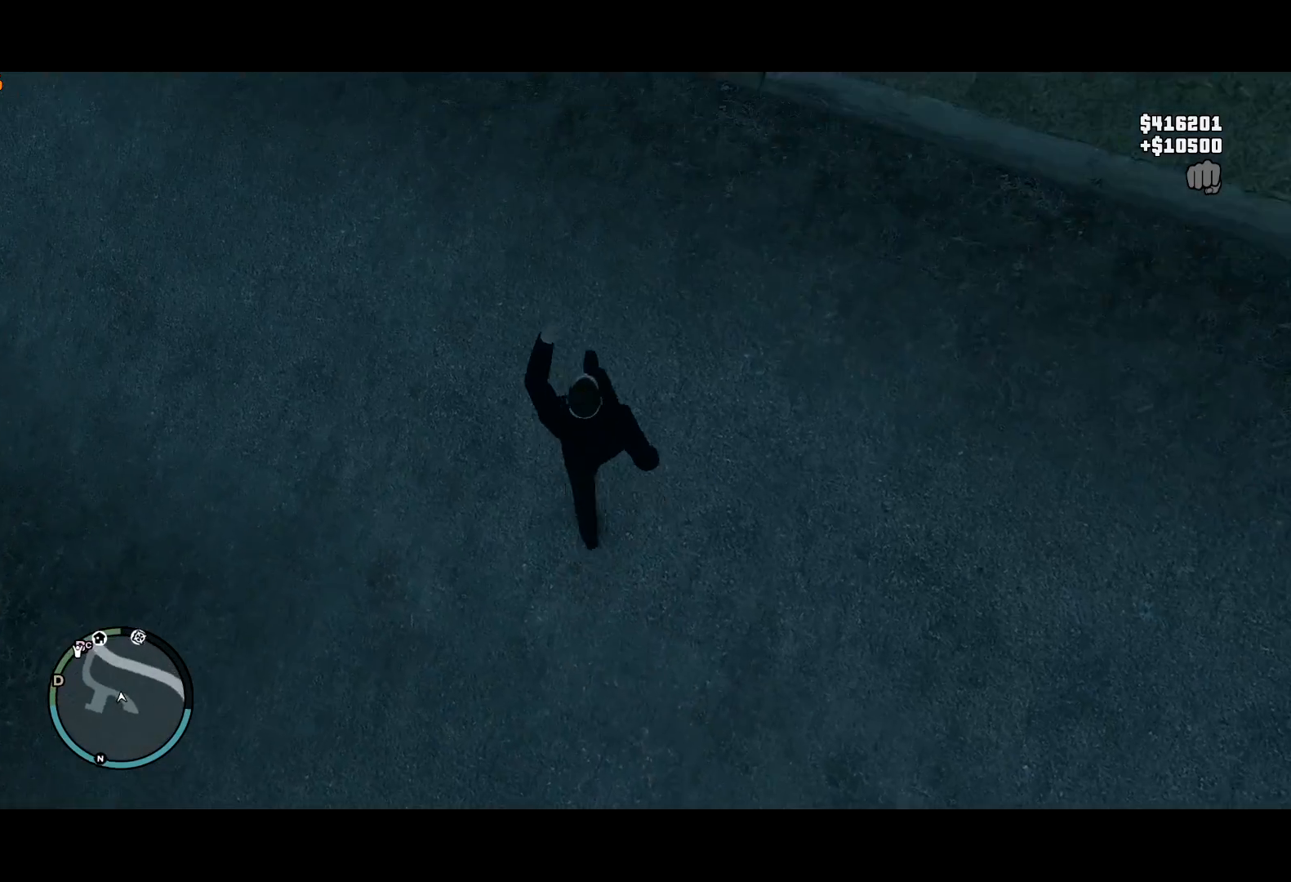
{"keys": ["e", "shift", "w"], "mouse": [], "events": [[84, "e", "down"], [167, "e", "up"], [367, "e", "down"], [400, "e", "up"], [500, "e", "down"]]}
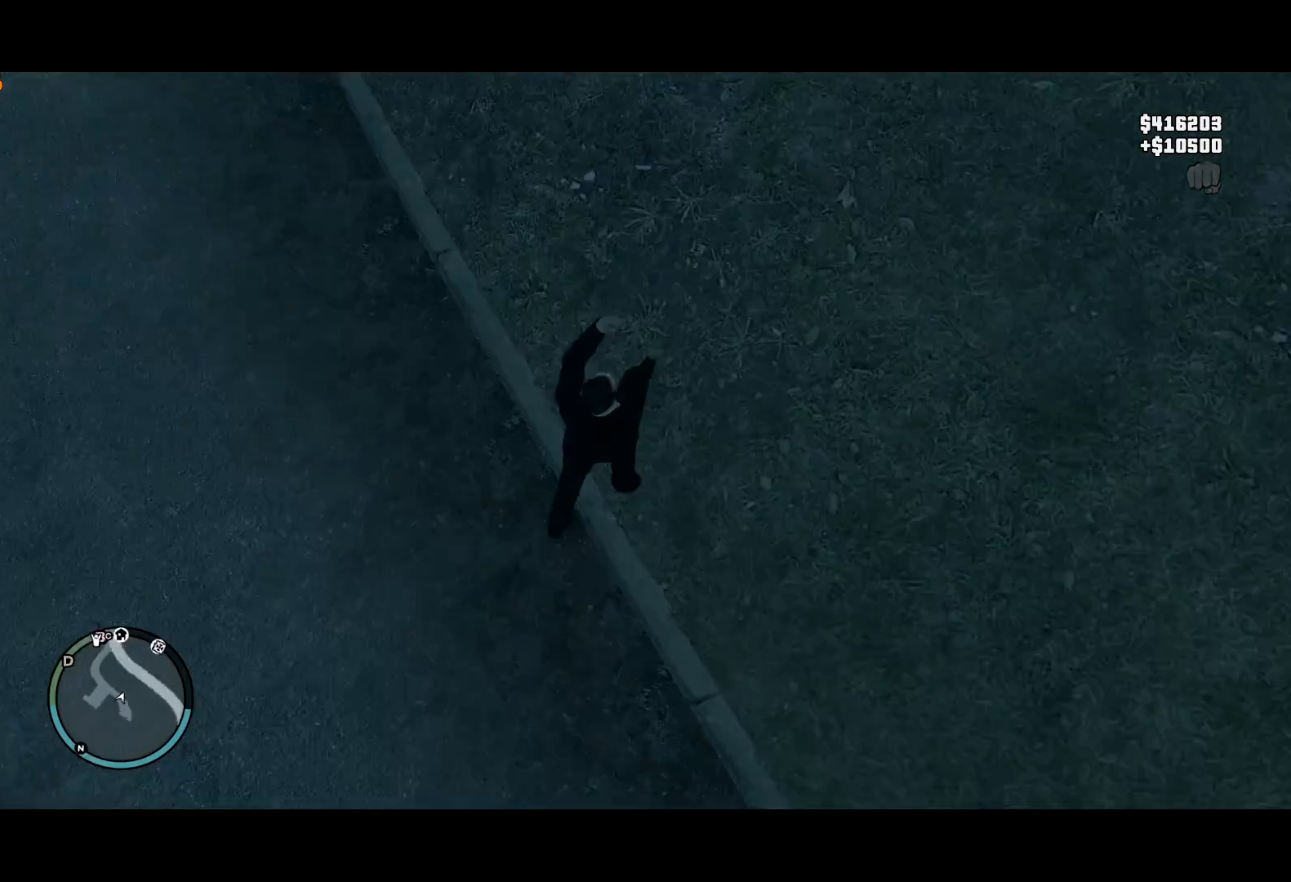
{"keys": ["shift", "w"], "mouse": [], "events": [[100, "e", "up"], [200, "e", "down"], [284, "e", "up"], [384, "e", "down"], [467, "e", "up"]]}
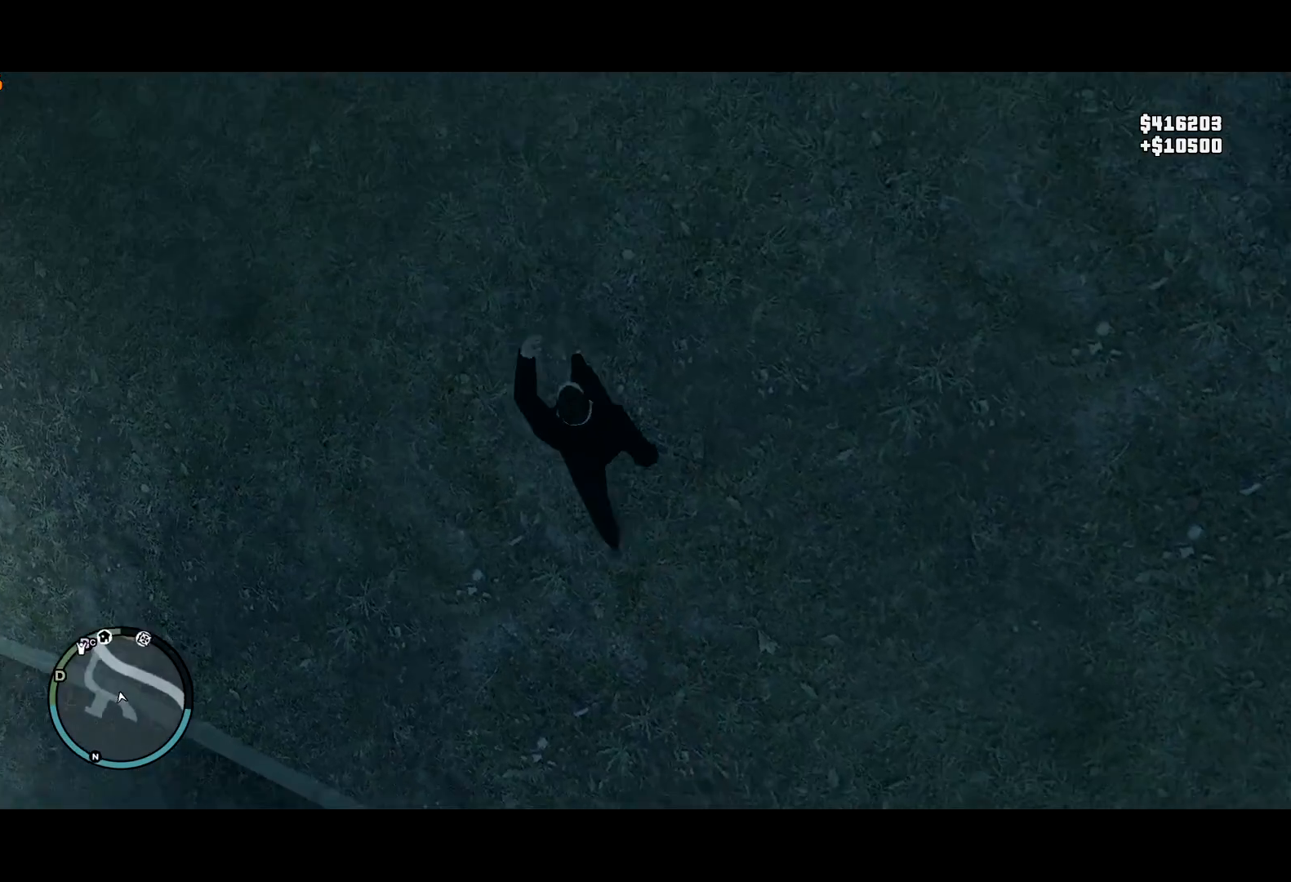
{"keys": ["shift", "w"], "mouse": [], "events": [[67, "e", "down"], [150, "e", "up"], [250, "e", "down"], [350, "e", "up"], [400, "e", "down"], [500, "e", "up"]]}
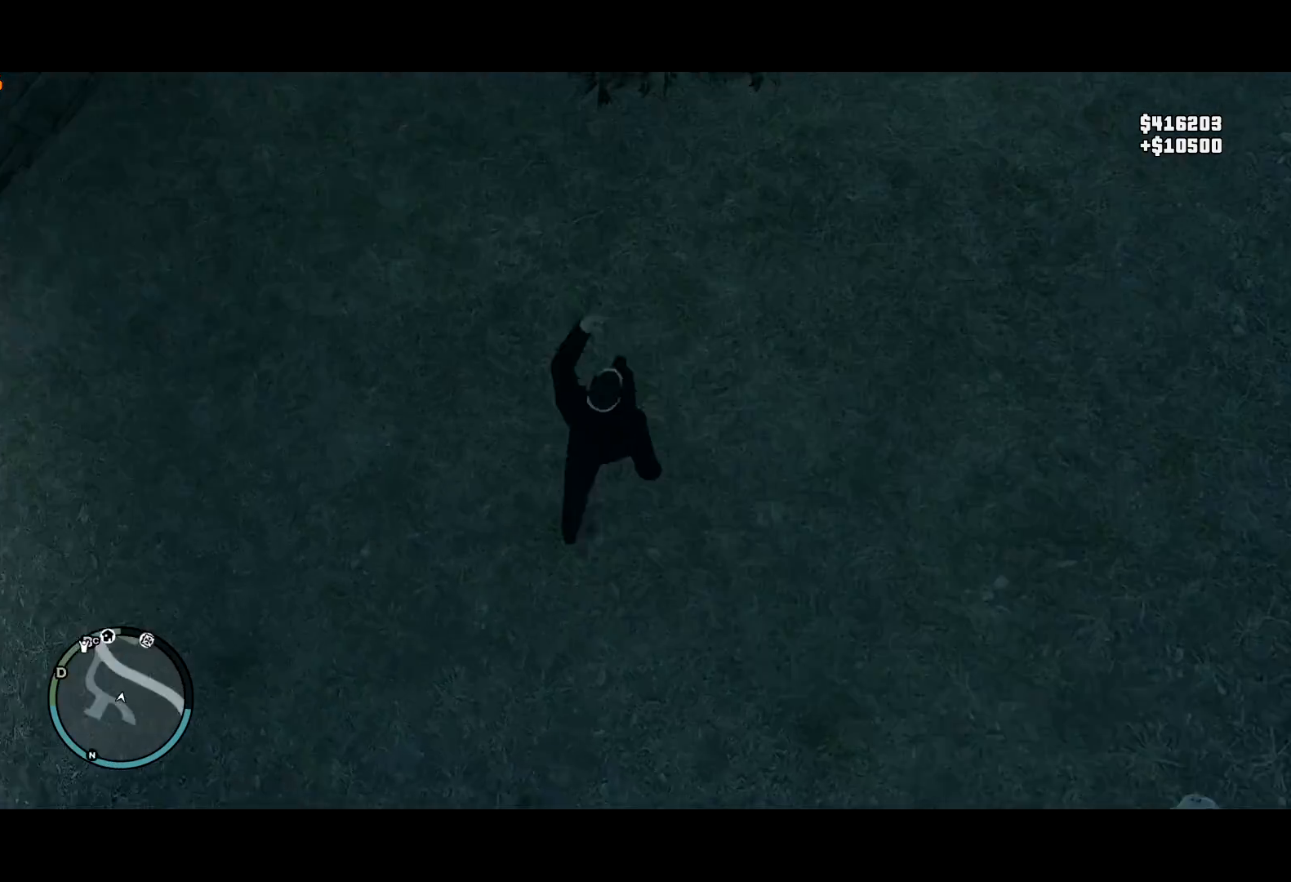
{"keys": ["e", "shift", "w"], "mouse": [], "events": [[84, "e", "down"], [167, "e", "up"], [217, "e", "down"], [317, "e", "up"], [367, "e", "down"]]}
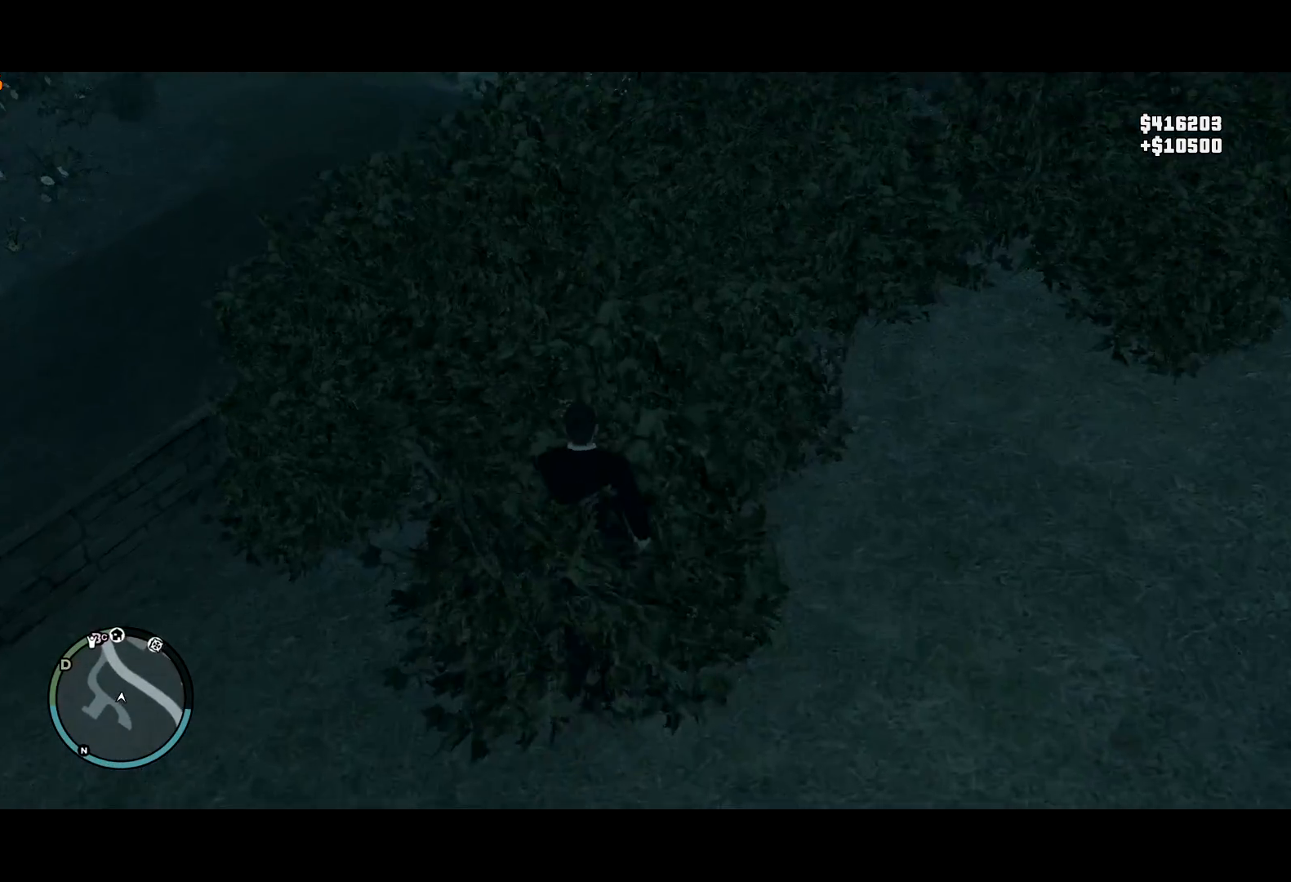
{"keys": ["e", "shift", "w"], "mouse": [], "events": [[234, "e", "up"], [284, "e", "down"], [417, "e", "up"], [467, "e", "down"]]}
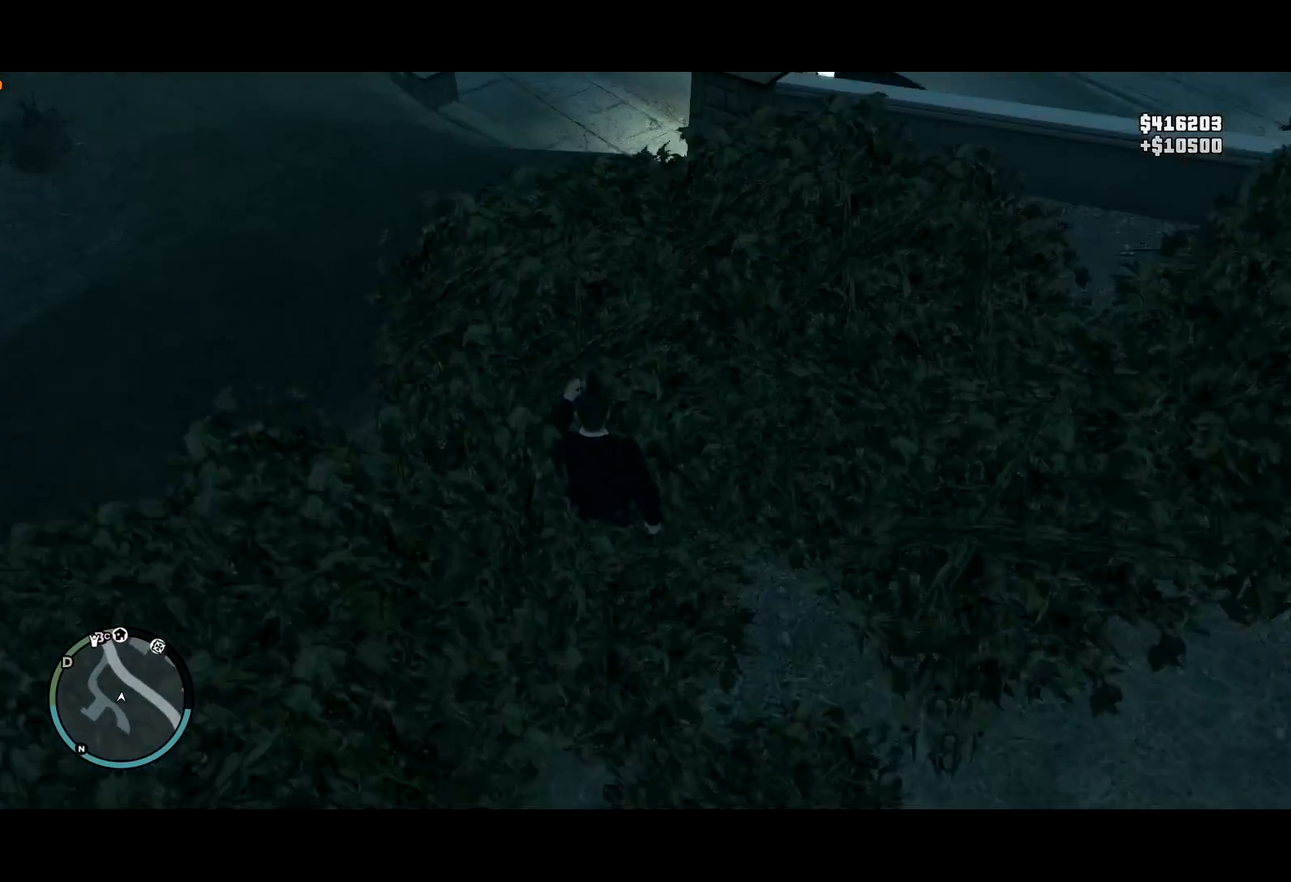
{"keys": ["e", "shift", "w"], "mouse": [], "events": [[17, "a", "down"], [117, "e", "up"], [167, "a", "up"], [167, "e", "down"], [300, "e", "up"], [400, "e", "down"]]}
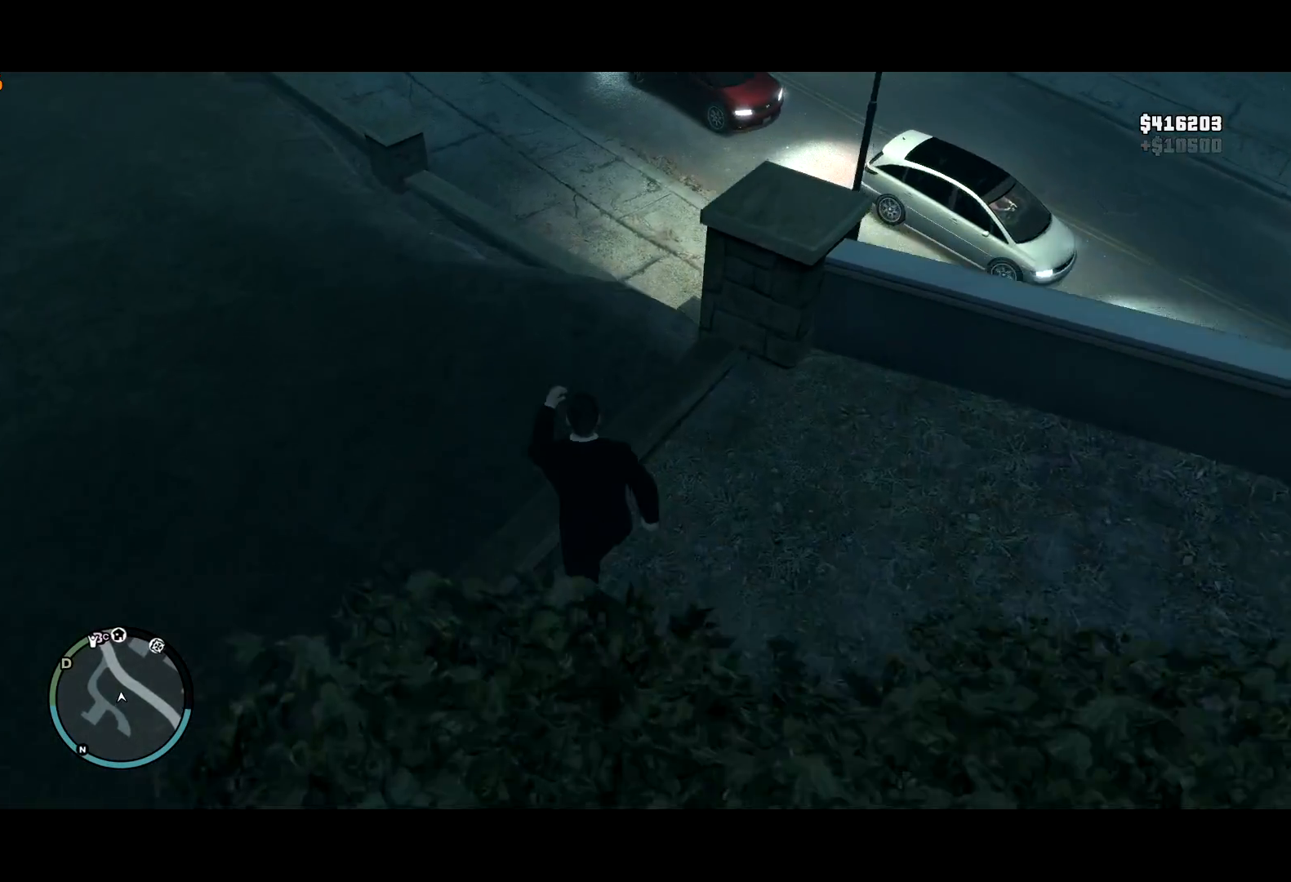
{"keys": ["shift", "w"], "mouse": [], "events": [[84, "e", "up"], [134, "e", "down"], [217, "e", "up"], [317, "e", "down"], [467, "e", "up"]]}
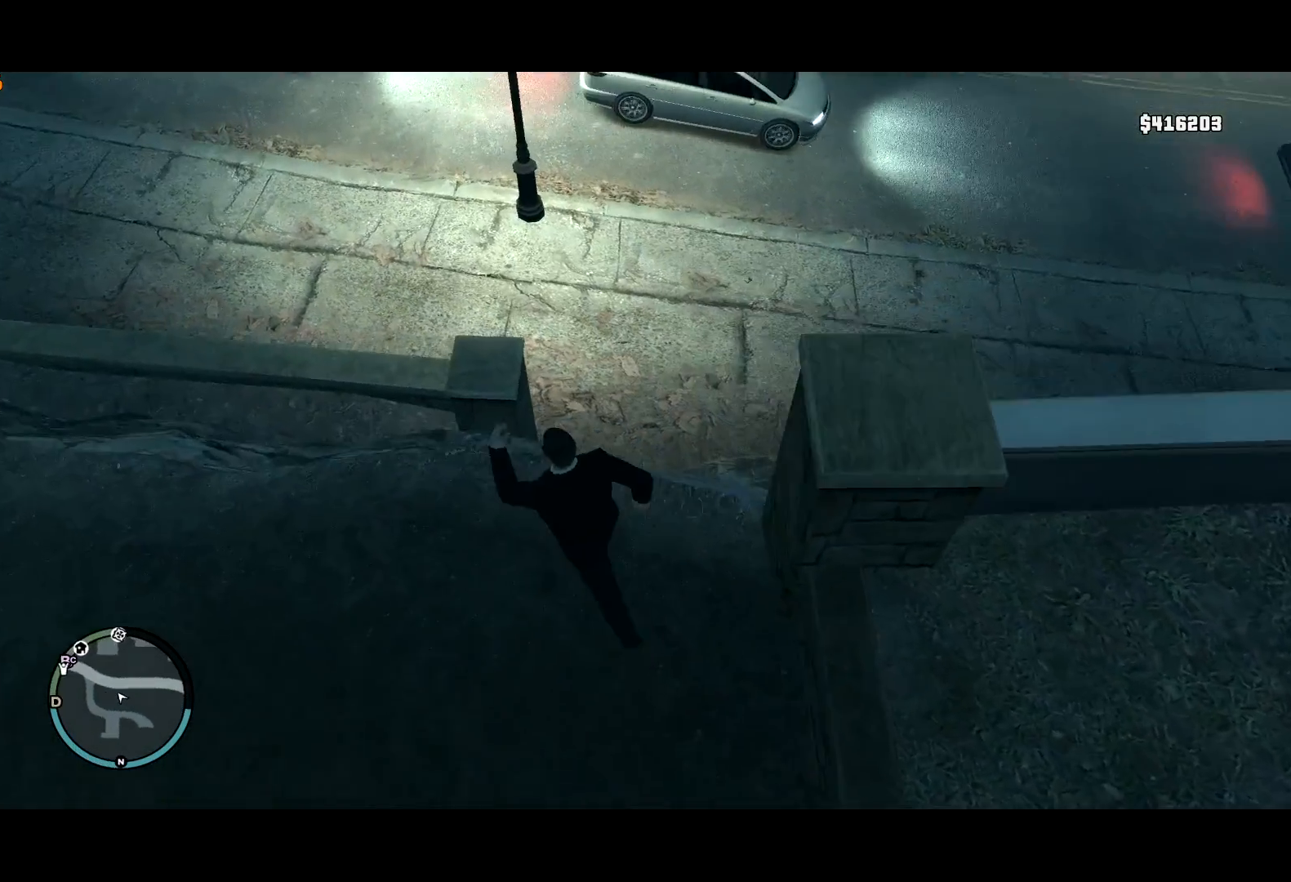
{"keys": ["shift", "w"], "mouse": [], "events": [[184, "space", "down"], [284, "space", "up"], [384, "space", "down"], [434, "space", "up"]]}
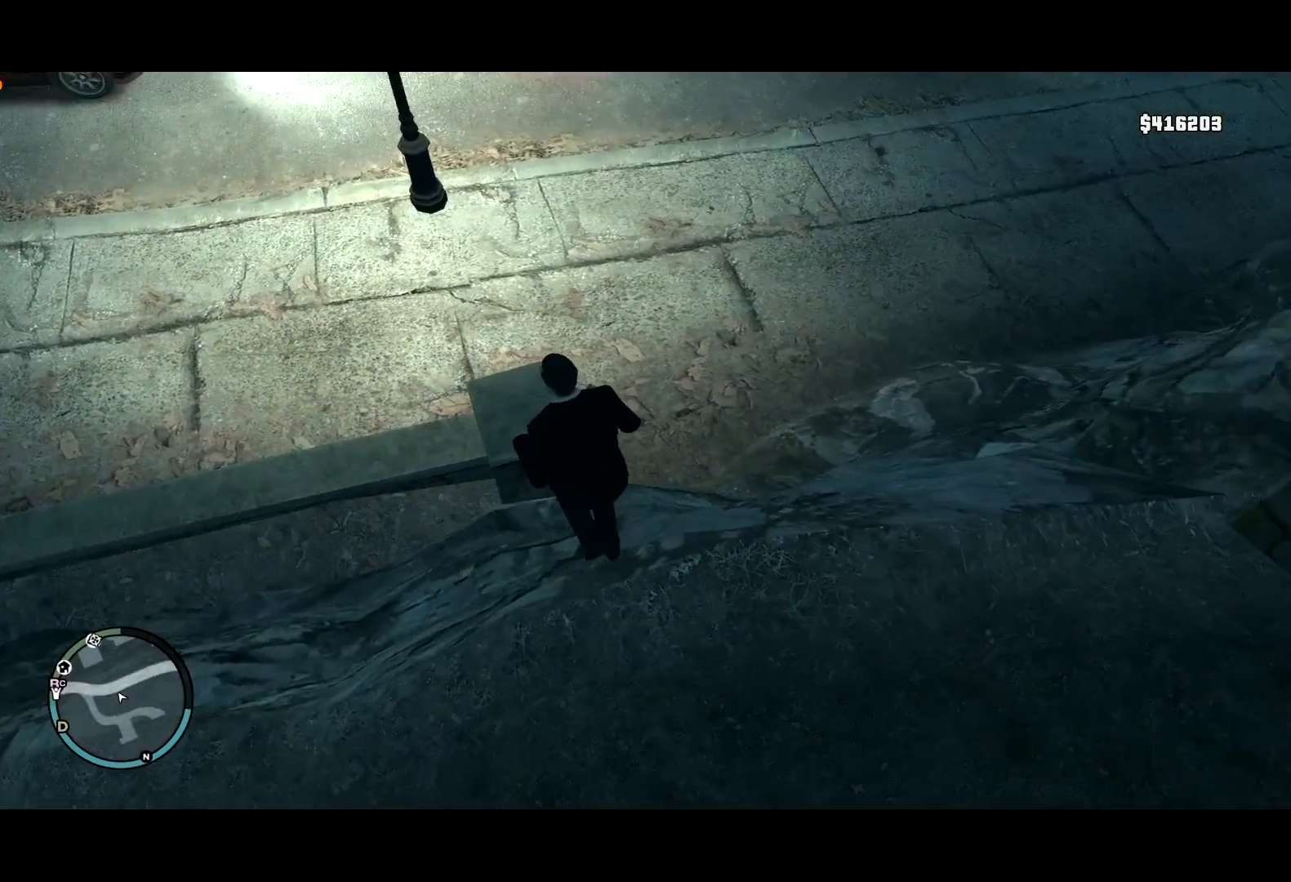
{"keys": ["shift", "w"], "mouse": [], "events": [[17, "space", "down"], [67, "space", "up"], [150, "space", "down"], [200, "space", "up"], [250, "space", "down"], [350, "space", "up"], [384, "space", "down"], [484, "space", "up"]]}
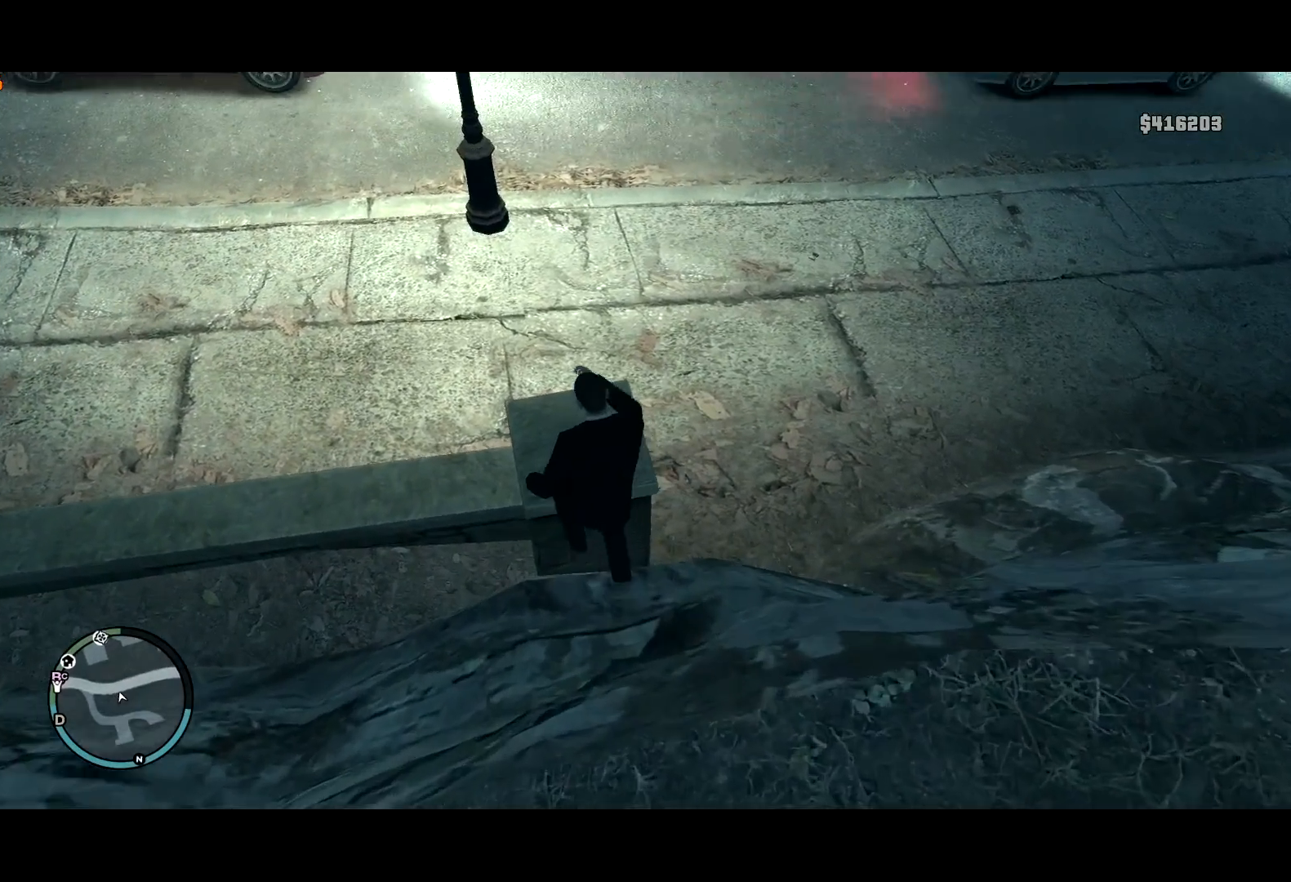
{"keys": ["shift", "w"], "mouse": [], "events": [[34, "space", "down"], [134, "space", "up"]]}
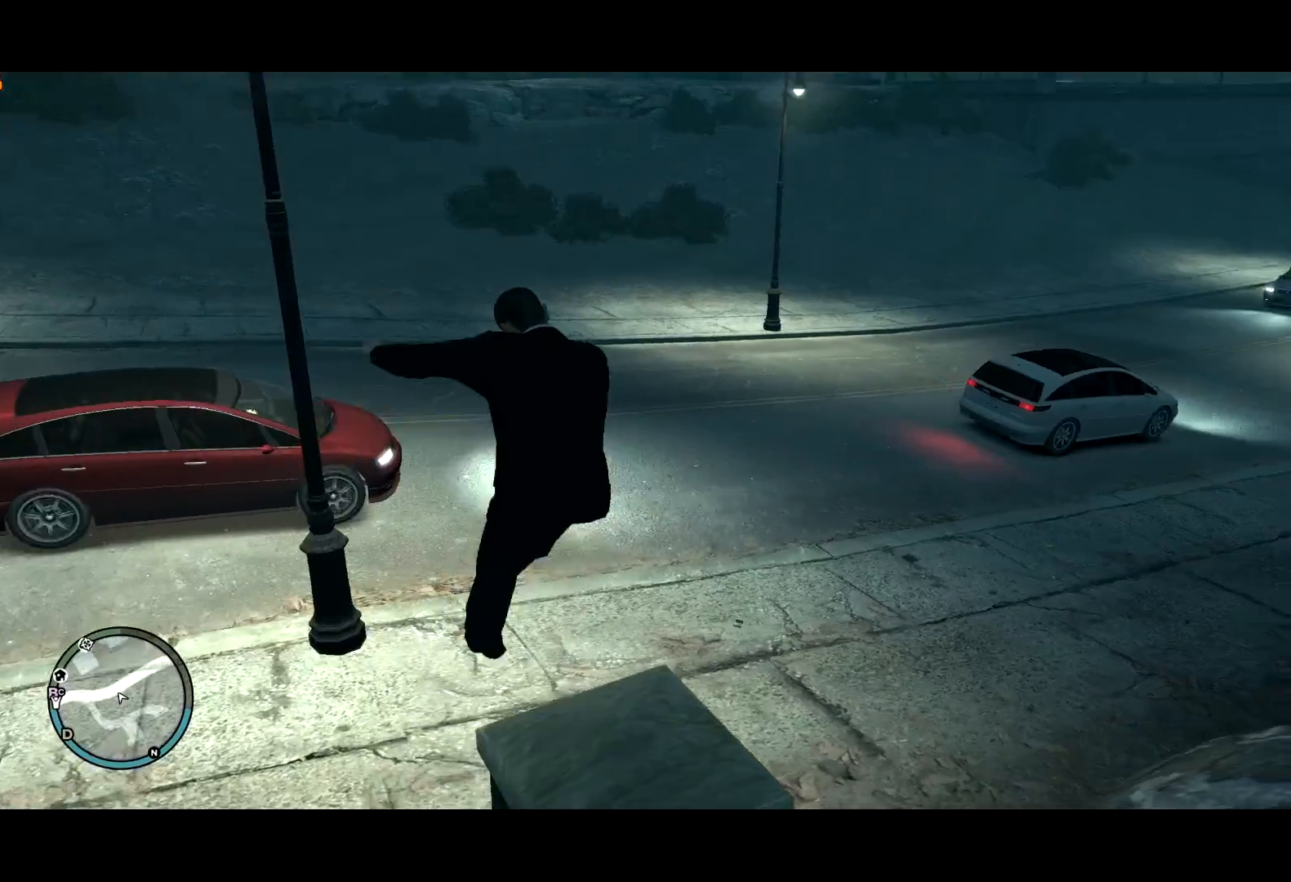
{"keys": ["a", "shift", "w"], "mouse": [], "events": [[50, "a", "down"], [184, "e", "down"], [284, "e", "up"], [367, "e", "down"], [484, "e", "up"]]}
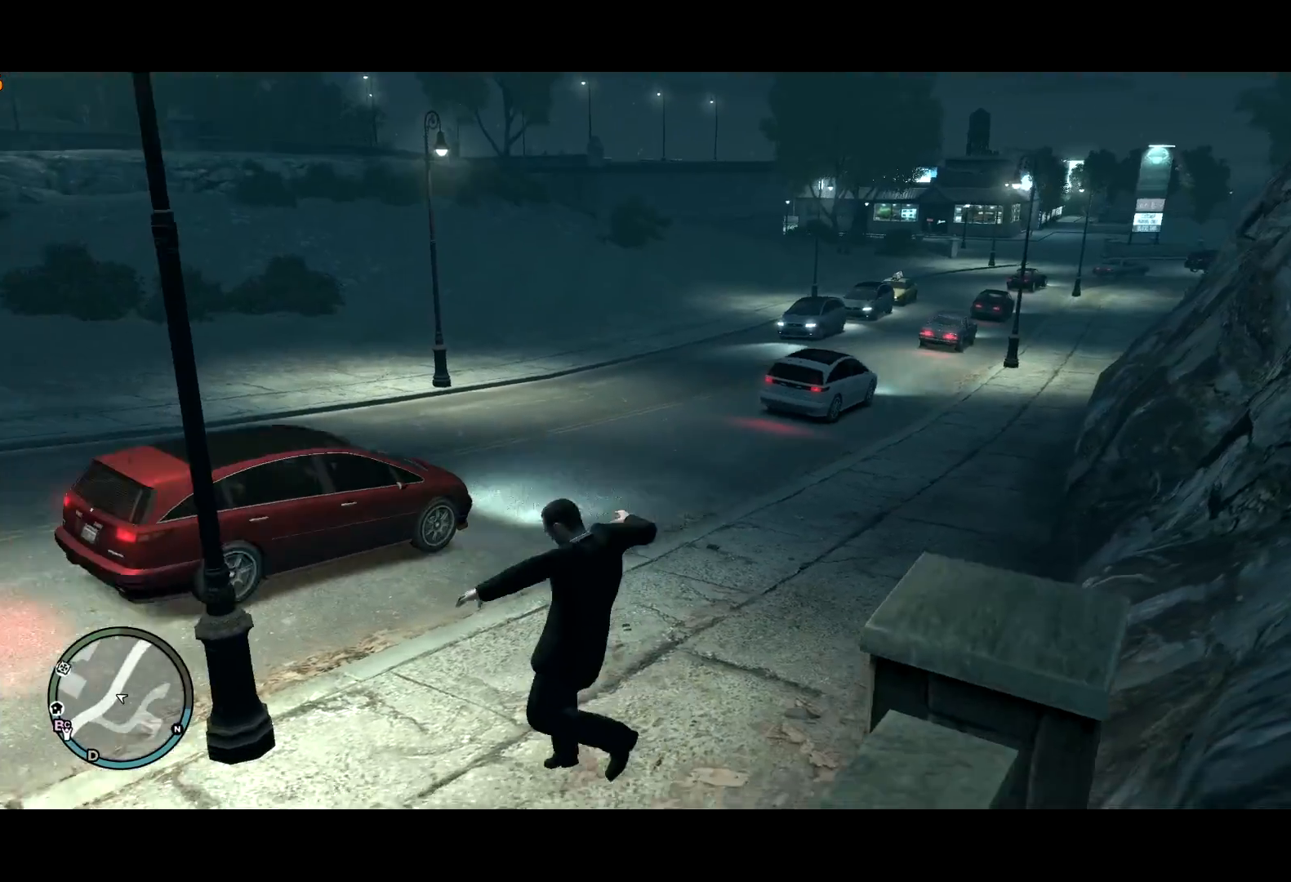
{"keys": ["d", "shift"], "mouse": [], "events": [[67, "a", "up"], [200, "d", "down"], [350, "w", "up"]]}
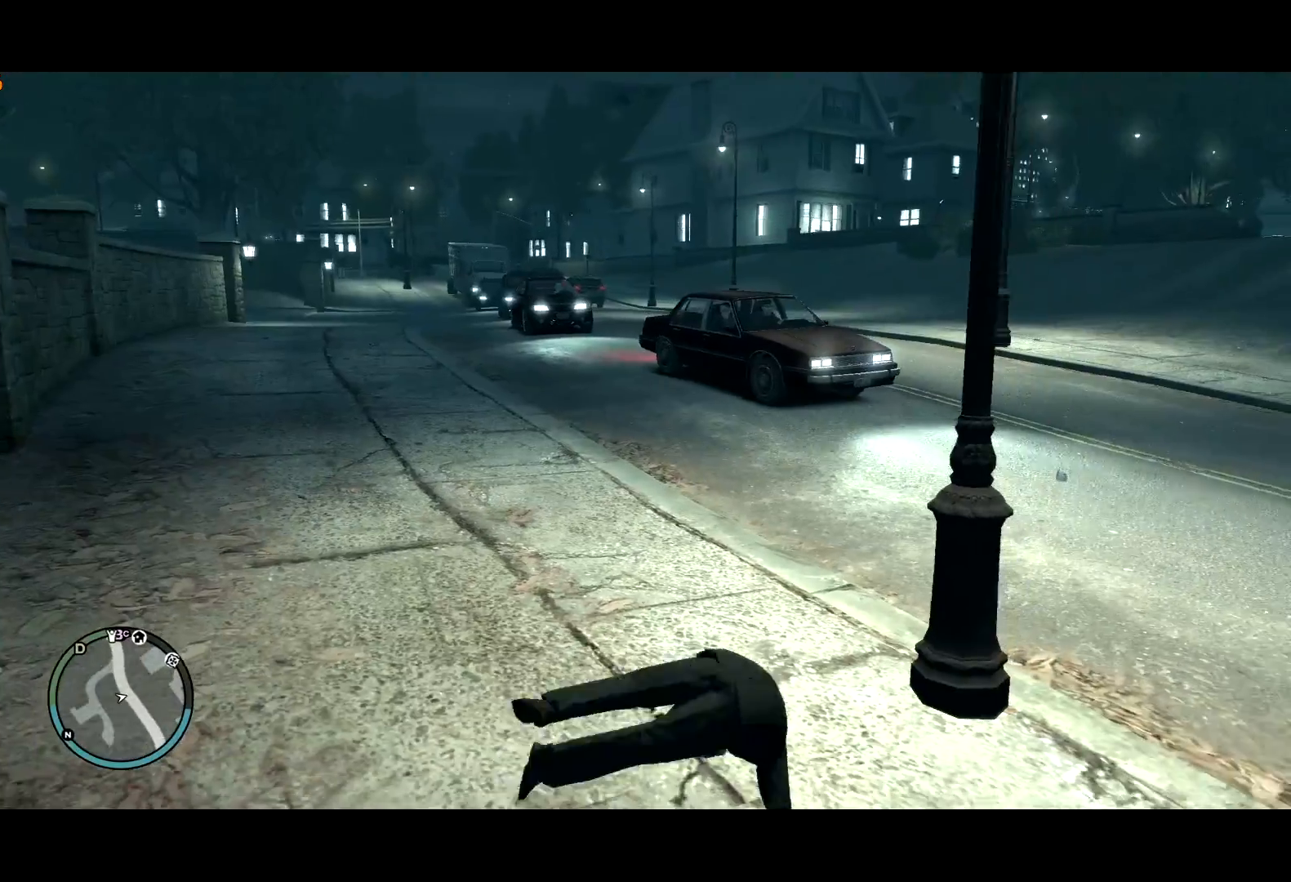
{"keys": ["shift", "w"], "mouse": [], "events": [[267, "w", "down"], [400, "d", "up"]]}